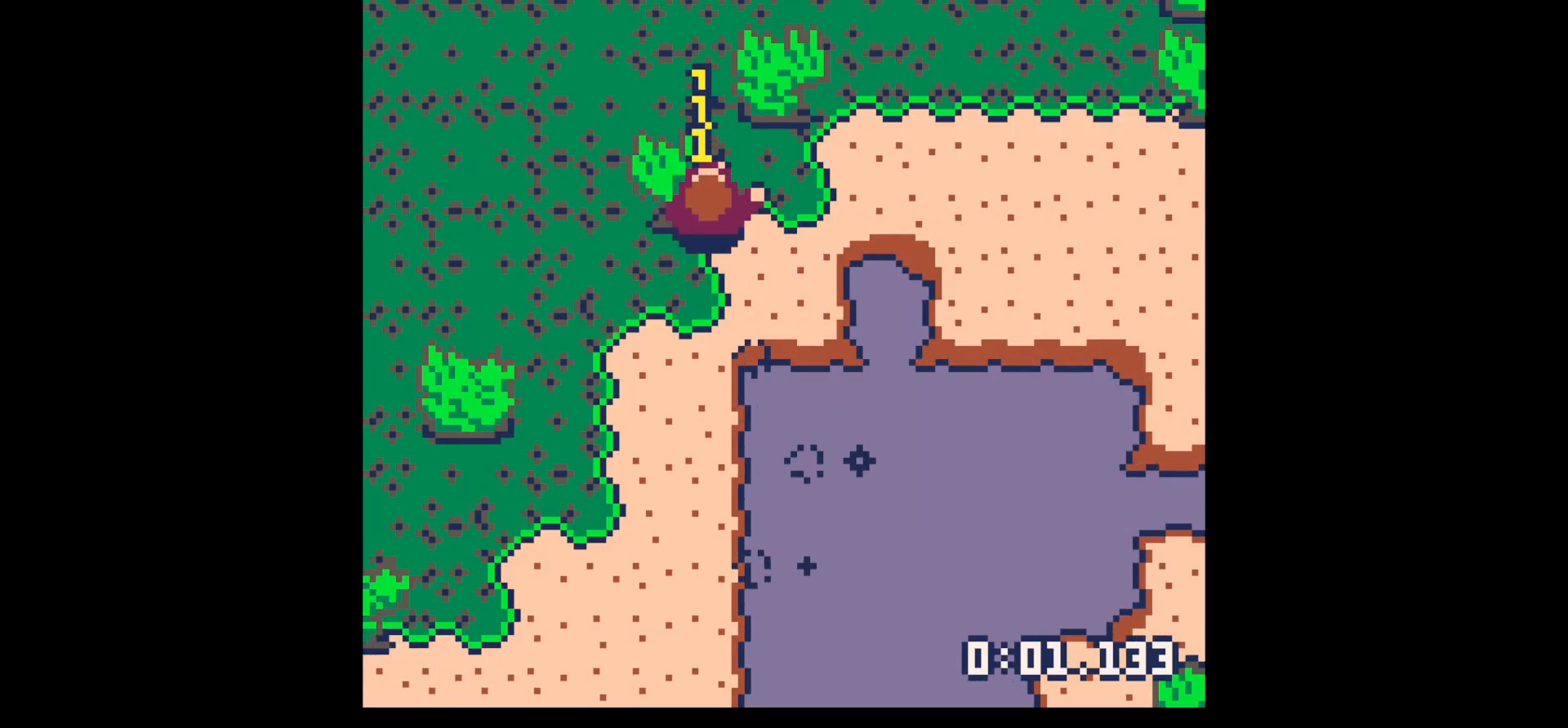
Gameplay with keyboard; each line is a JSON object with the keys held at the frame after it. "events" lists presses ("down") and releases ("up") of "down", "left", "right", "up", "x" and "z" between this image and that frame as [ms after this image, input, new state], when the widget could be followed in between. No other keys are recorded. Mouse input is not recorded.
{"keys": ["x"], "events": []}
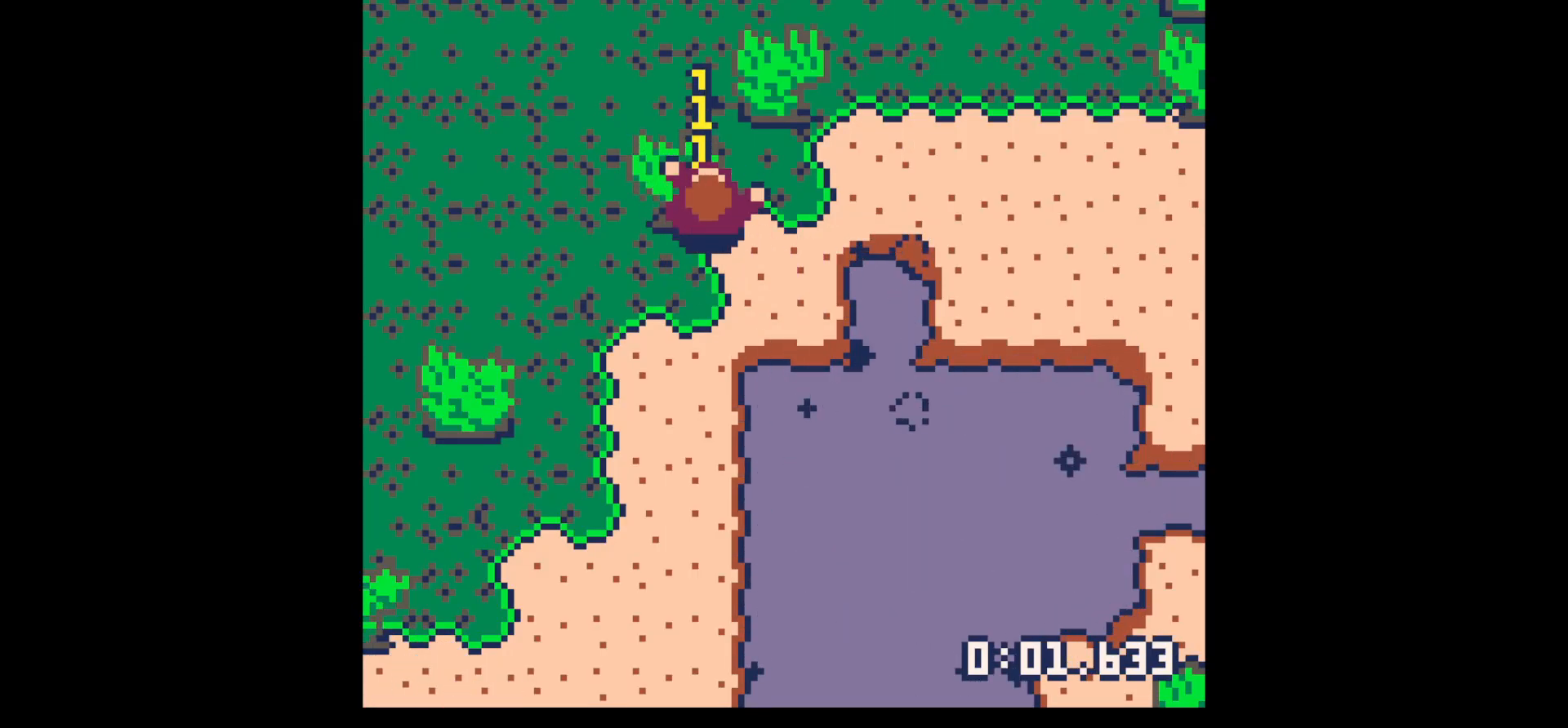
{"keys": [], "events": [[500, "x", "up"]]}
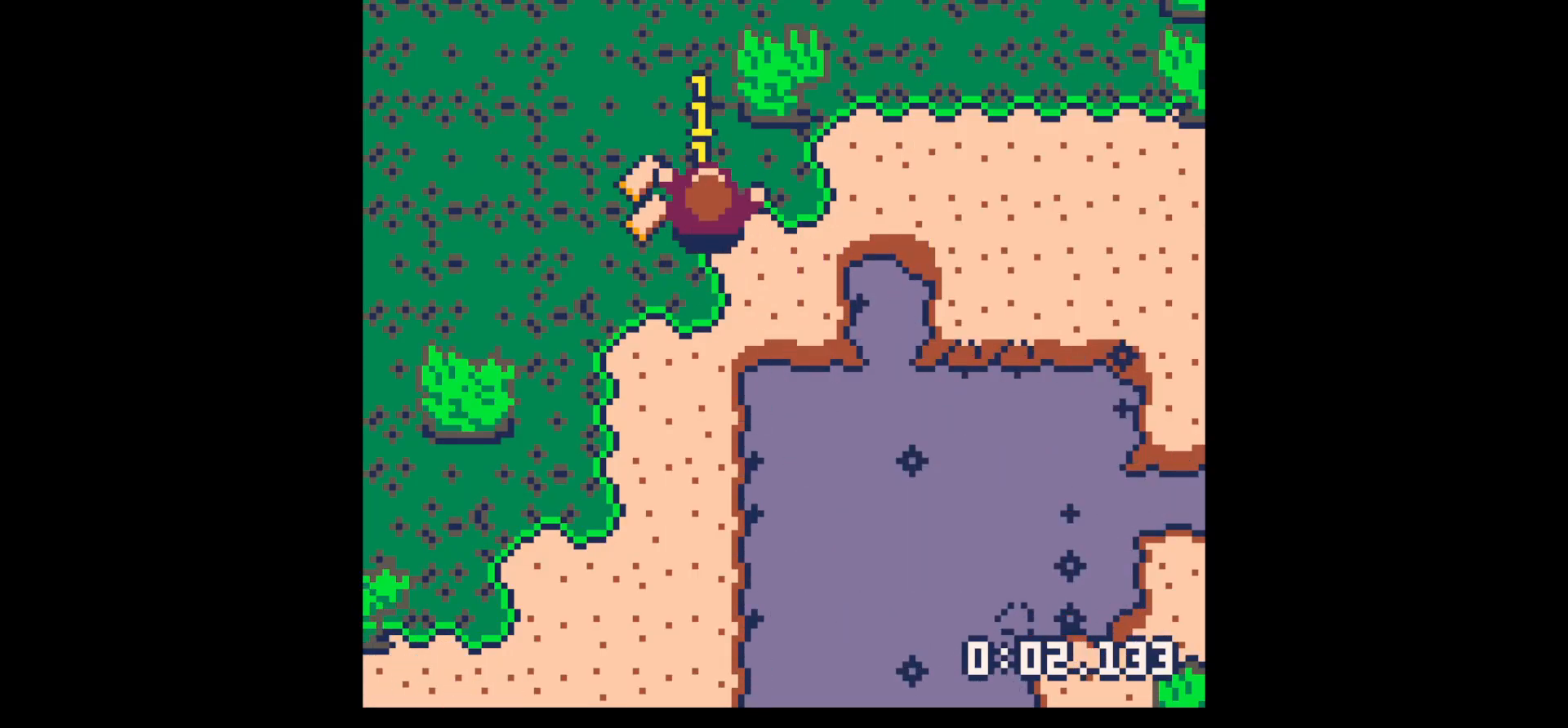
{"keys": ["left"], "events": [[133, "z", "down"], [183, "up", "down"], [183, "x", "down"], [183, "z", "up"], [283, "x", "up"], [383, "left", "down"], [417, "up", "up"]]}
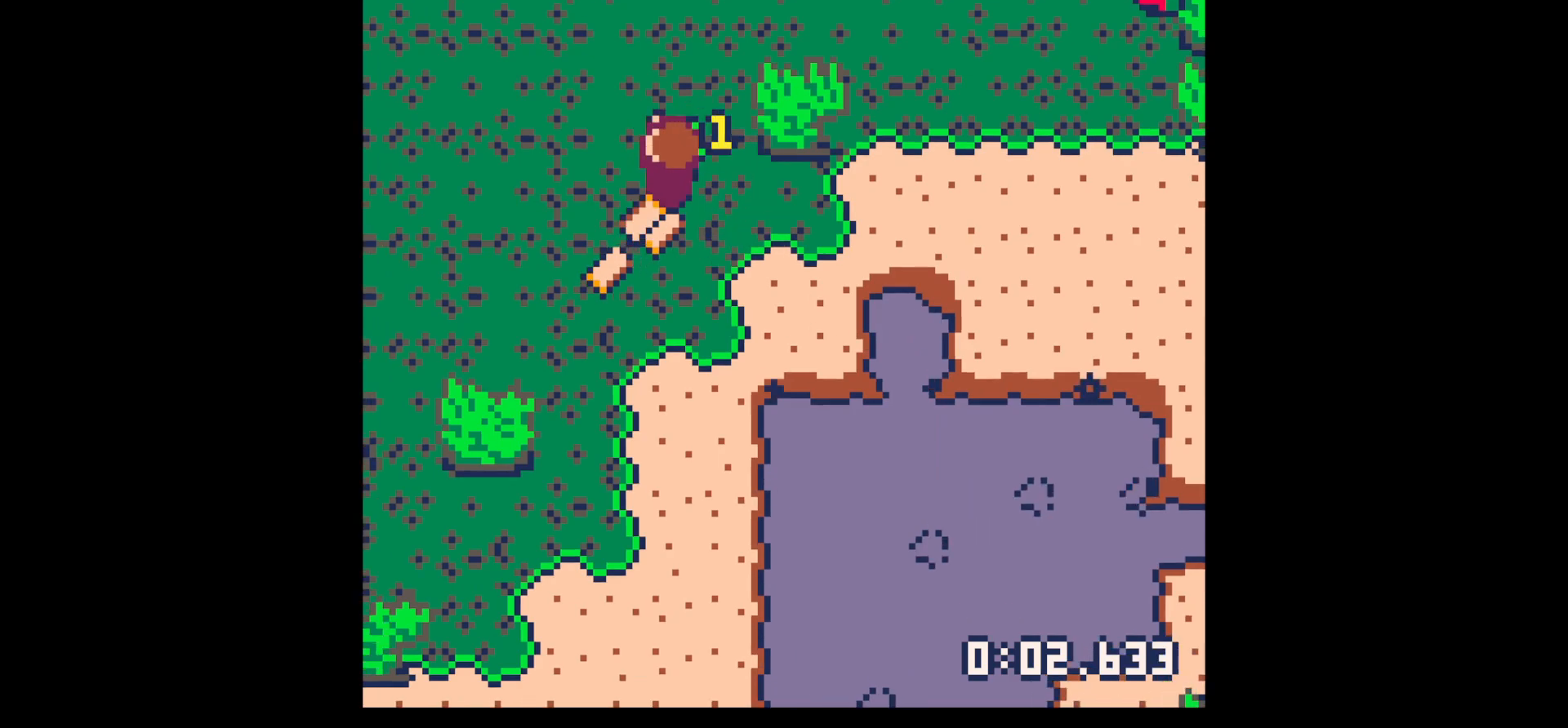
{"keys": ["up"], "events": [[17, "down", "down"], [300, "left", "up"], [333, "right", "down"], [383, "down", "up"], [483, "right", "up"], [483, "up", "down"]]}
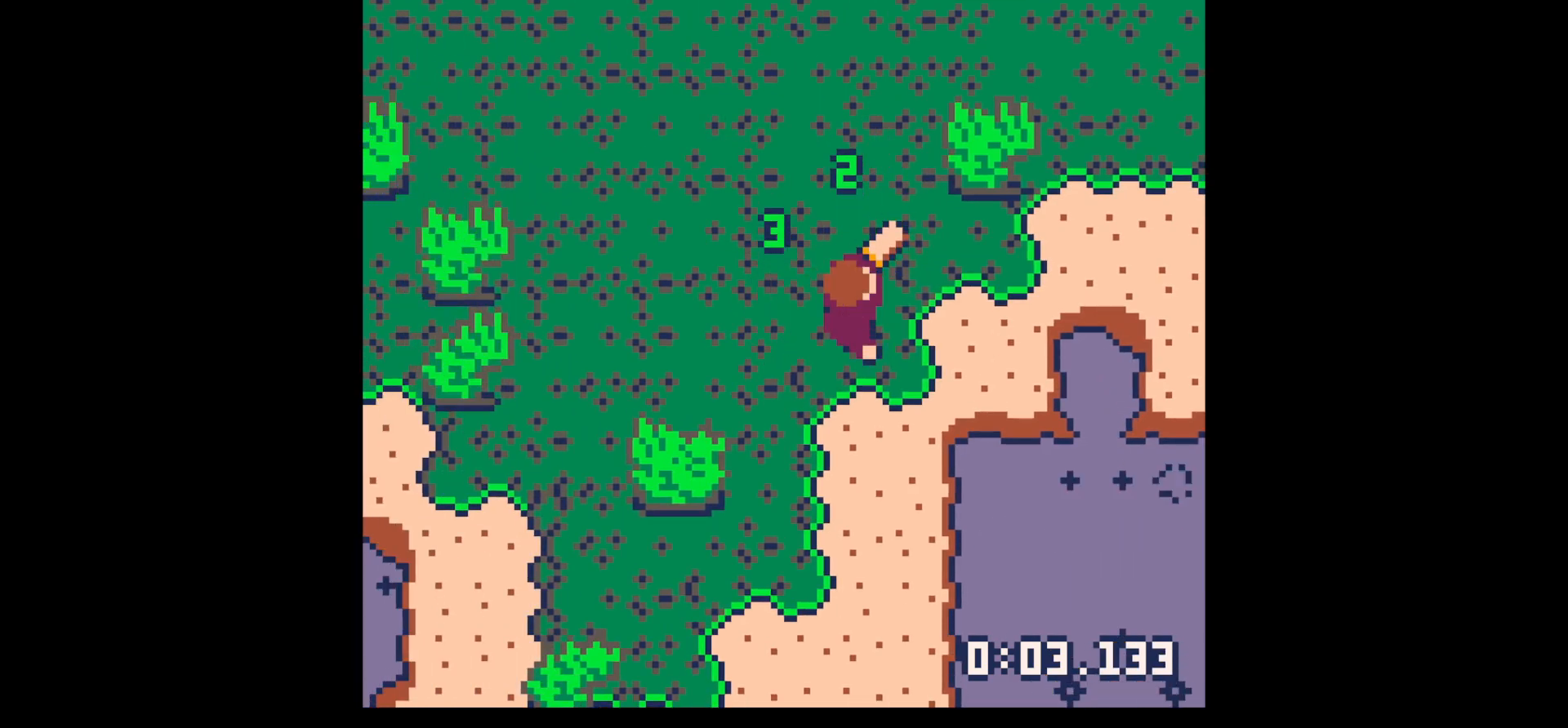
{"keys": ["up"], "events": [[83, "left", "down"], [267, "left", "up"]]}
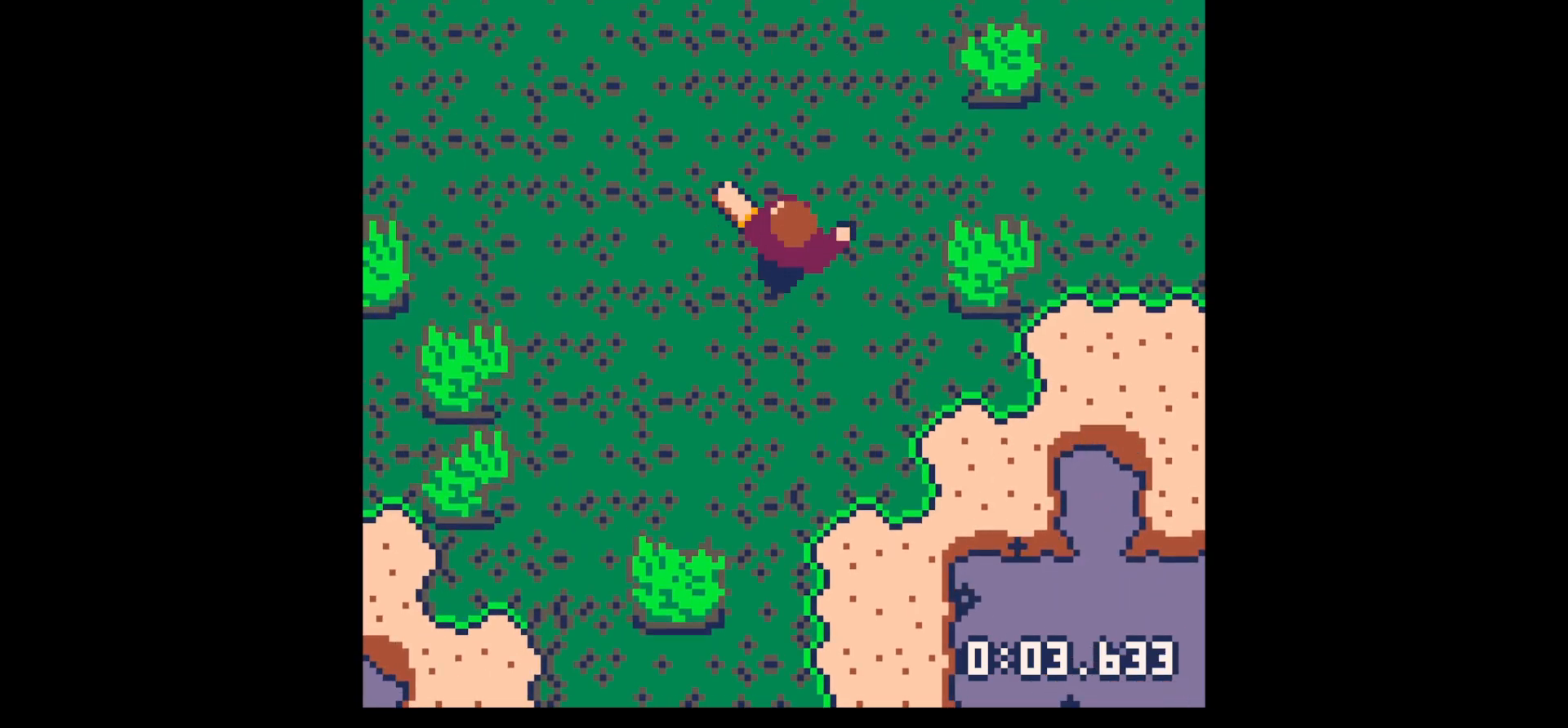
{"keys": ["up"], "events": [[83, "up", "up"], [183, "z", "down"], [233, "down", "down"], [283, "down", "up"], [283, "x", "down"], [283, "z", "up"], [333, "x", "up"], [367, "up", "down"]]}
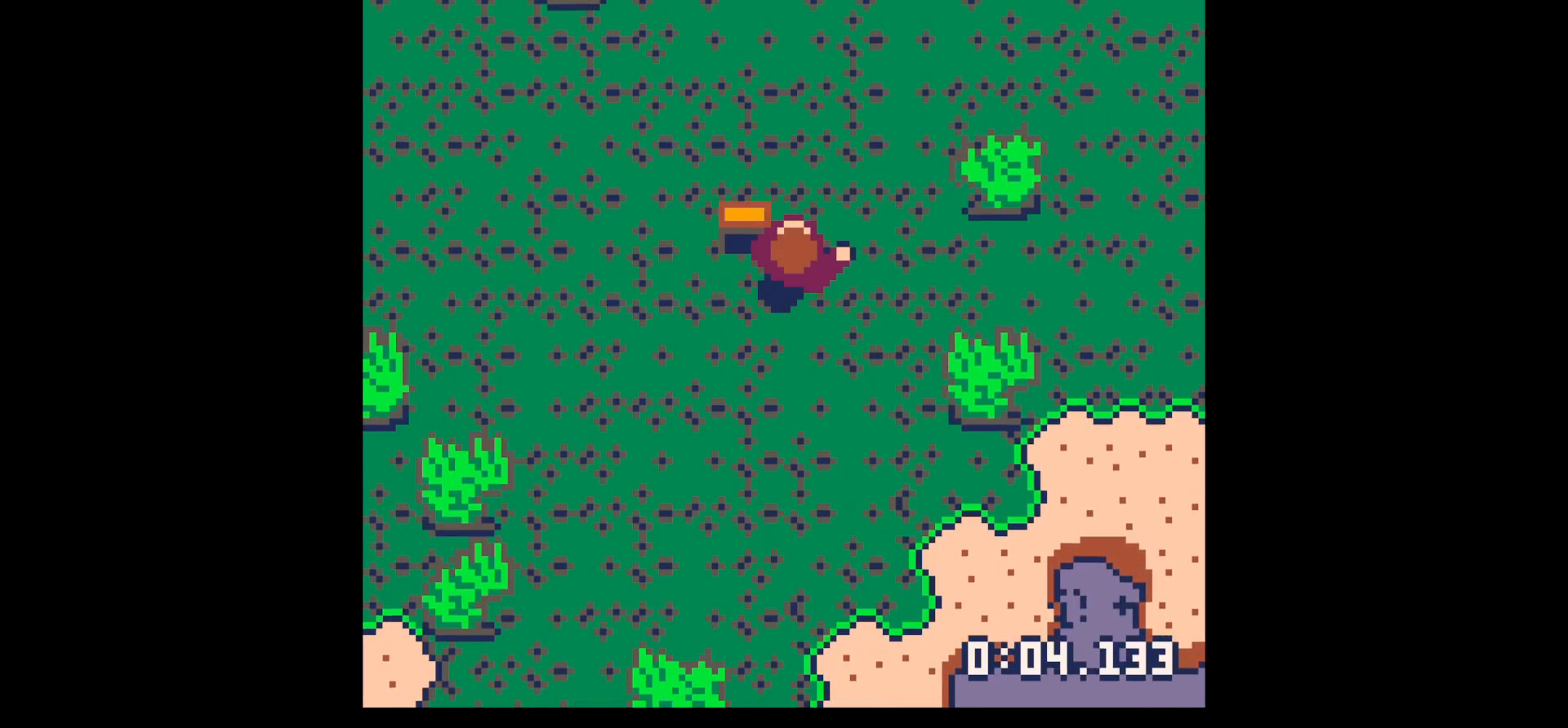
{"keys": ["up"], "events": []}
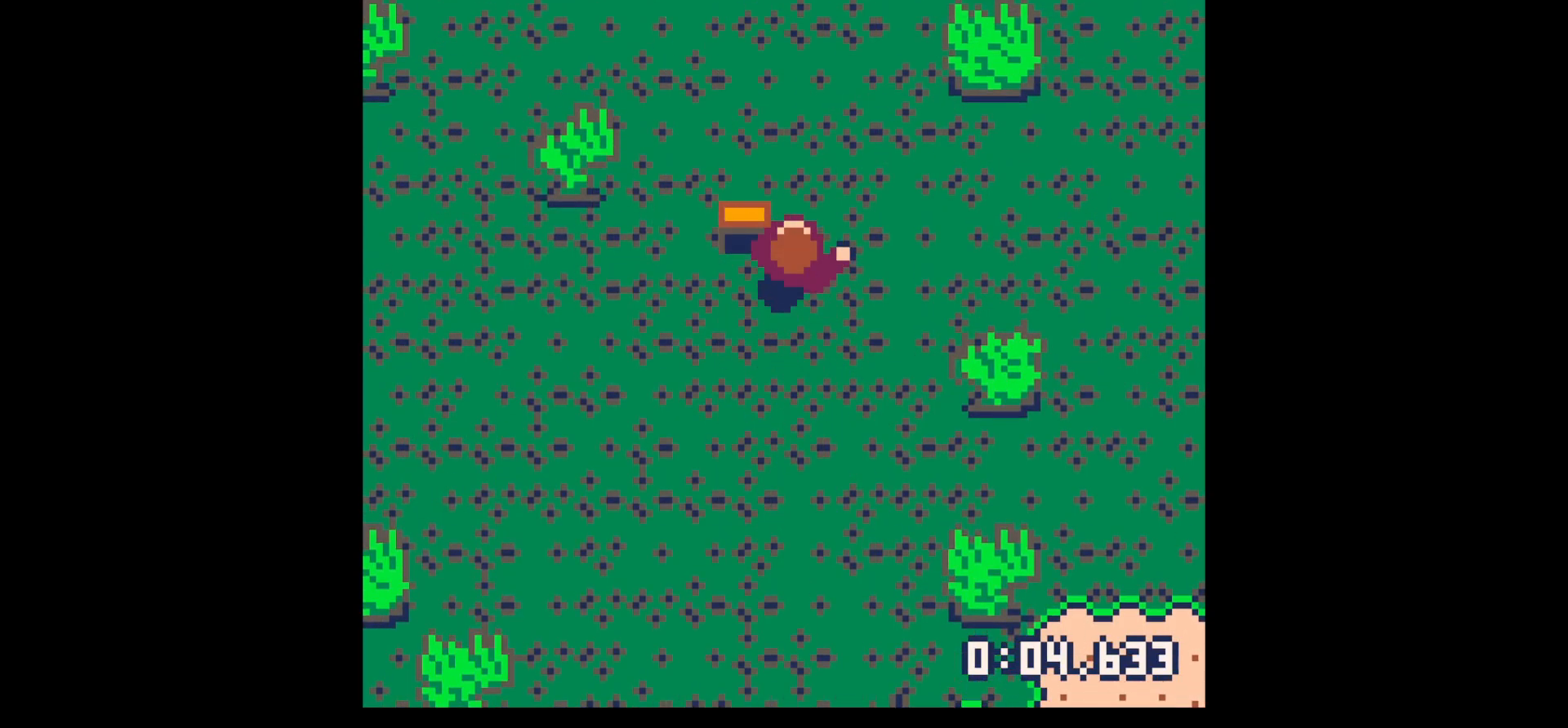
{"keys": ["right", "up"], "events": [[350, "right", "down"]]}
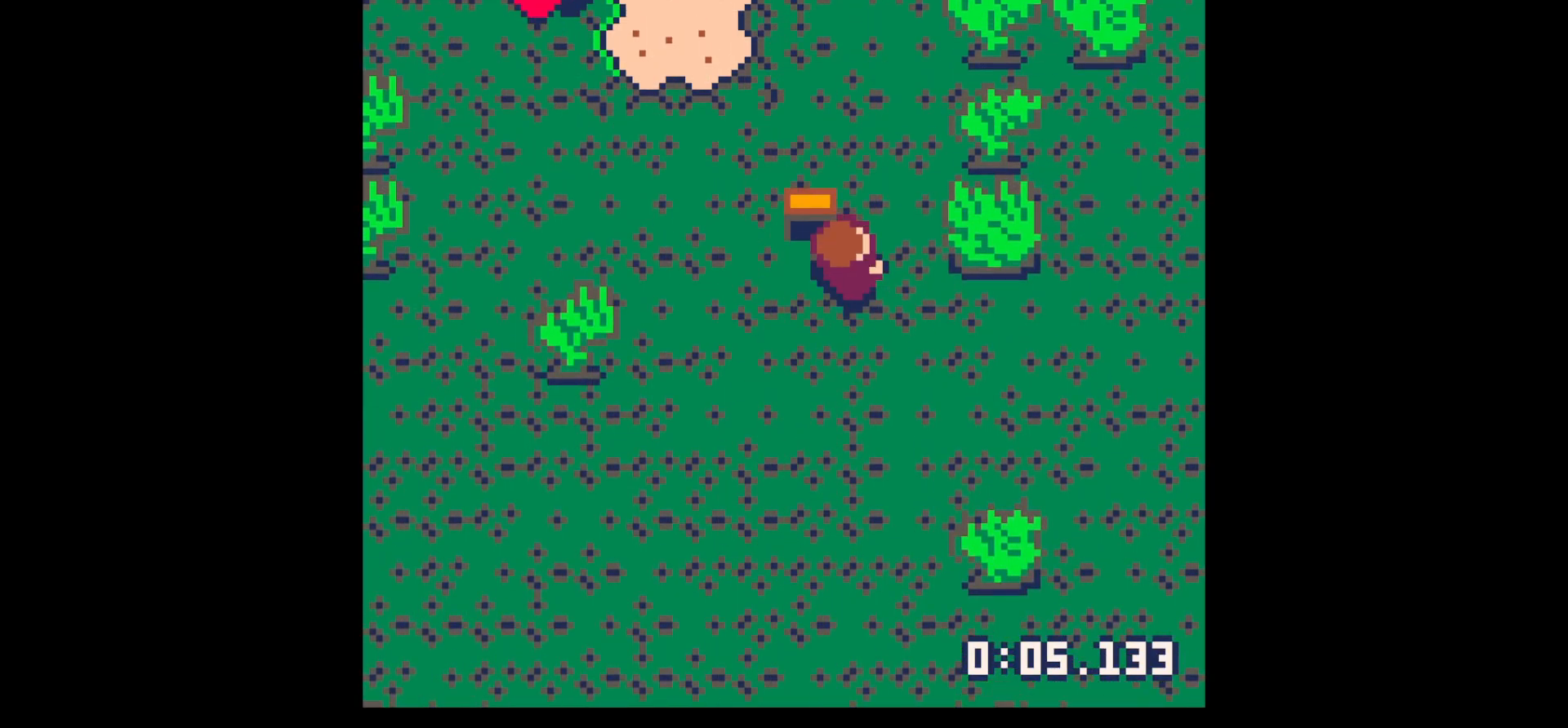
{"keys": ["up"], "events": [[183, "right", "up"], [333, "right", "down"], [467, "right", "up"]]}
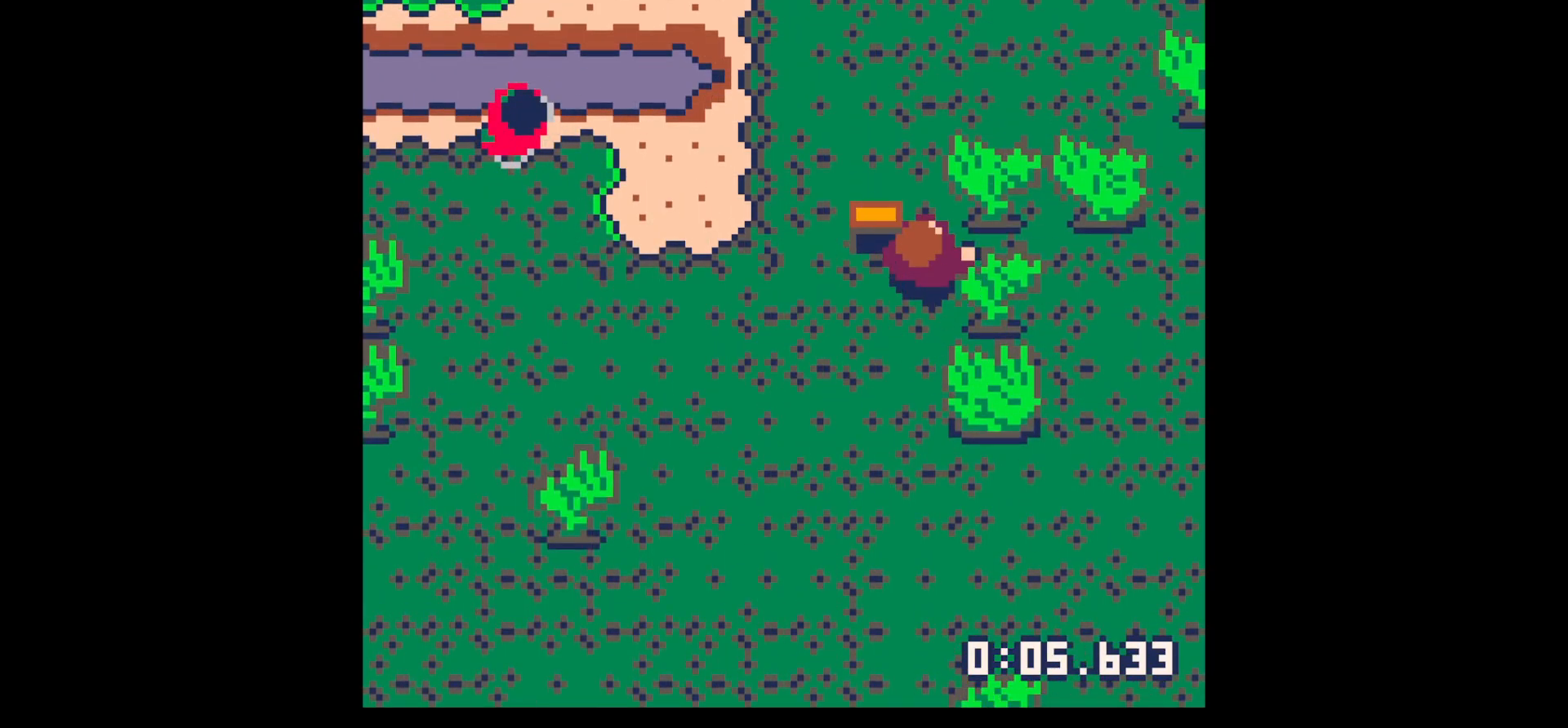
{"keys": ["right", "up"], "events": [[150, "right", "down"]]}
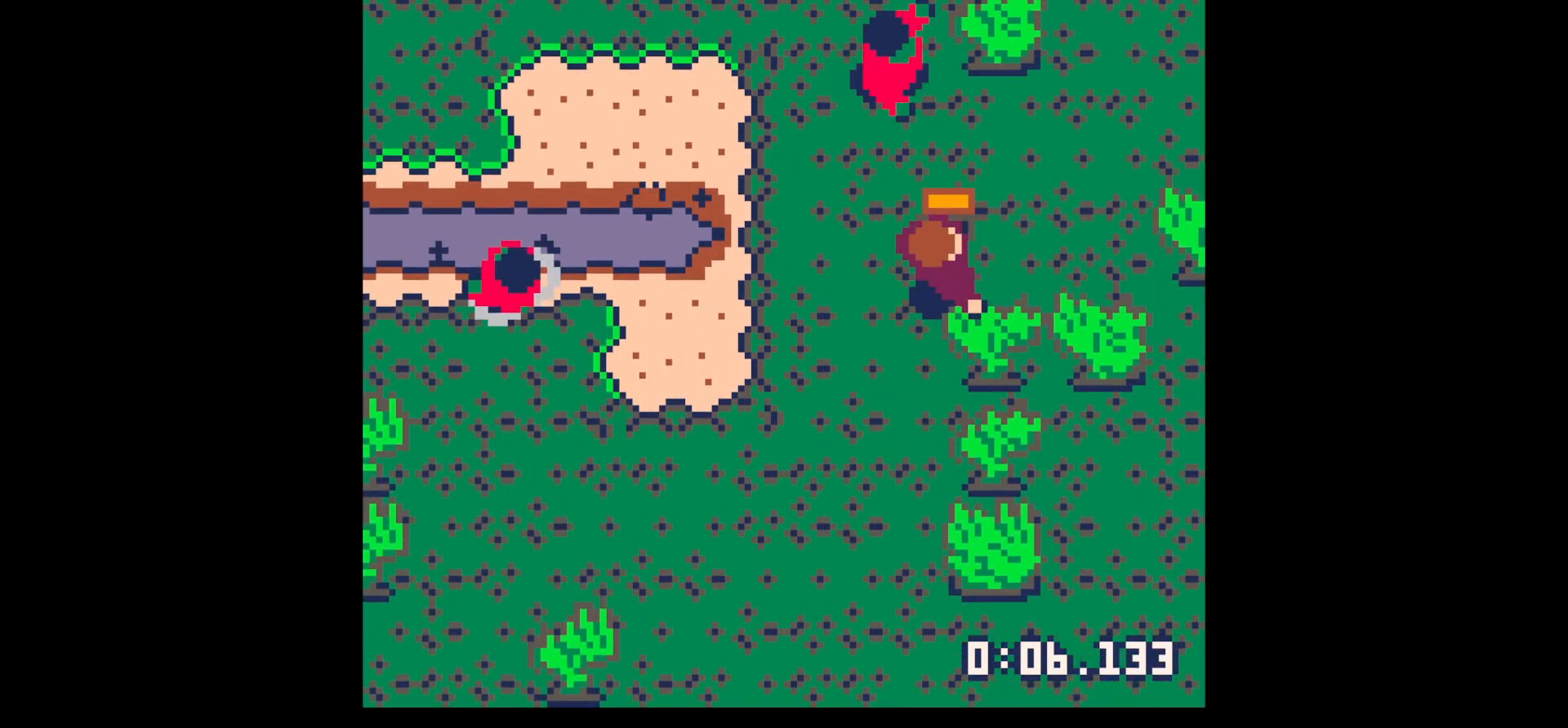
{"keys": ["up"], "events": [[83, "up", "up"], [217, "up", "down"], [450, "right", "up"]]}
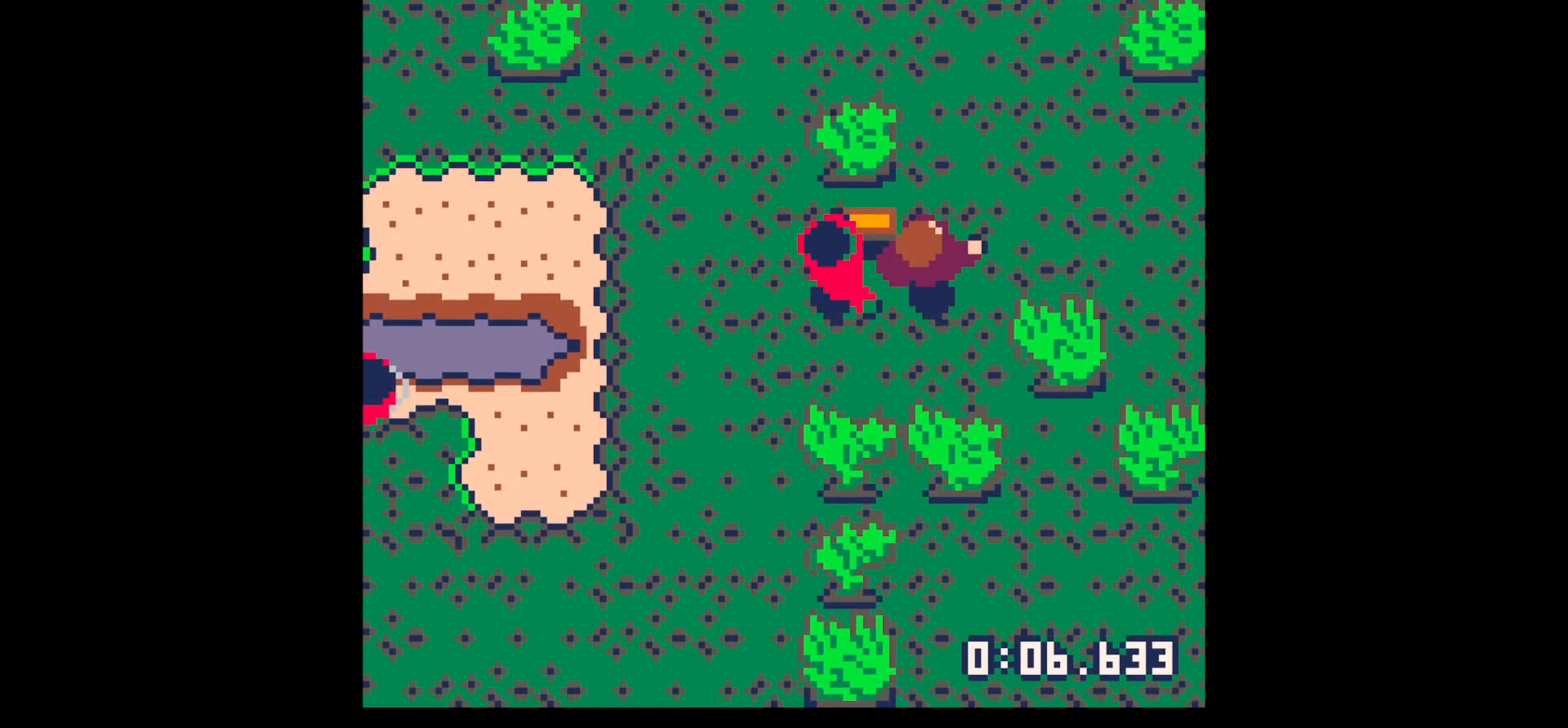
{"keys": ["left", "up"], "events": [[467, "left", "down"]]}
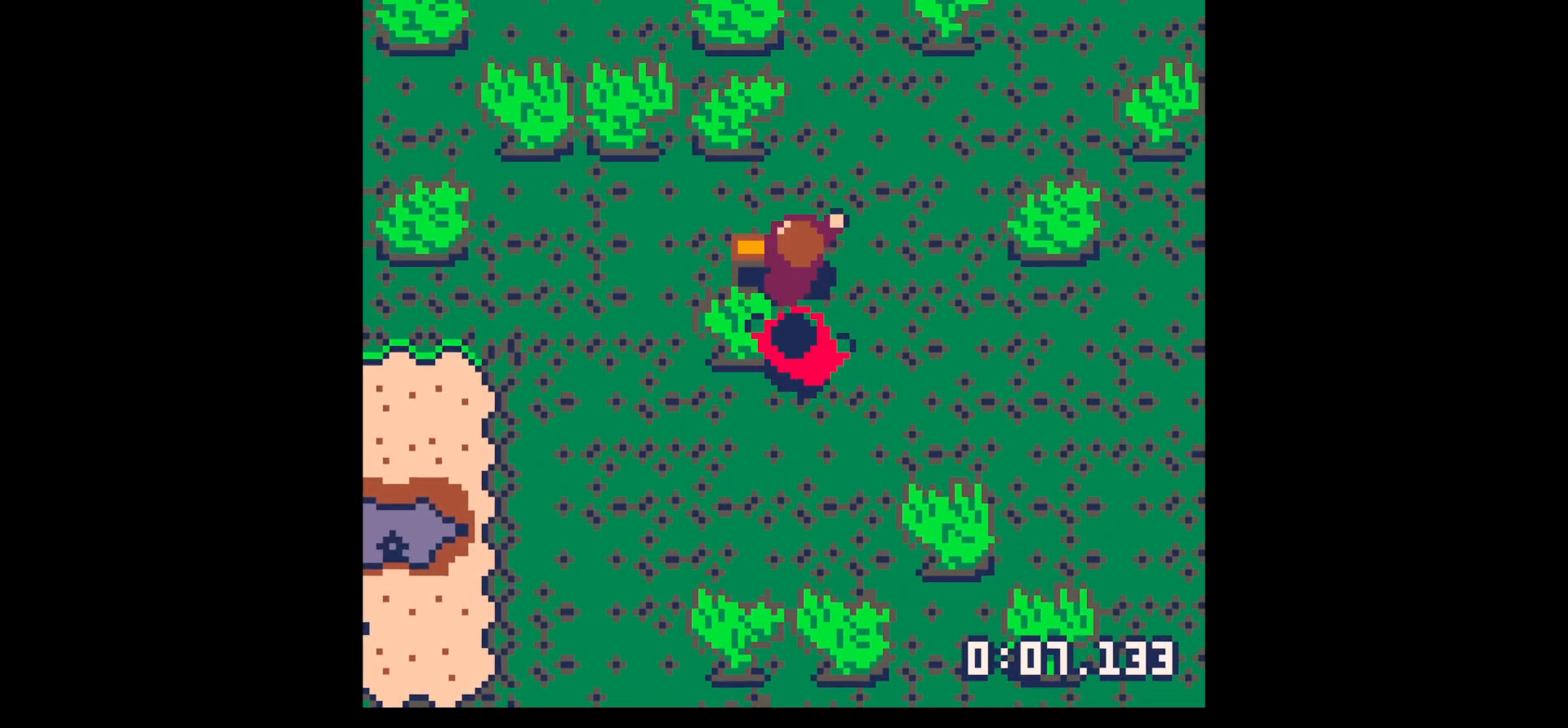
{"keys": ["up", "x"], "events": [[433, "left", "up"], [483, "x", "down"]]}
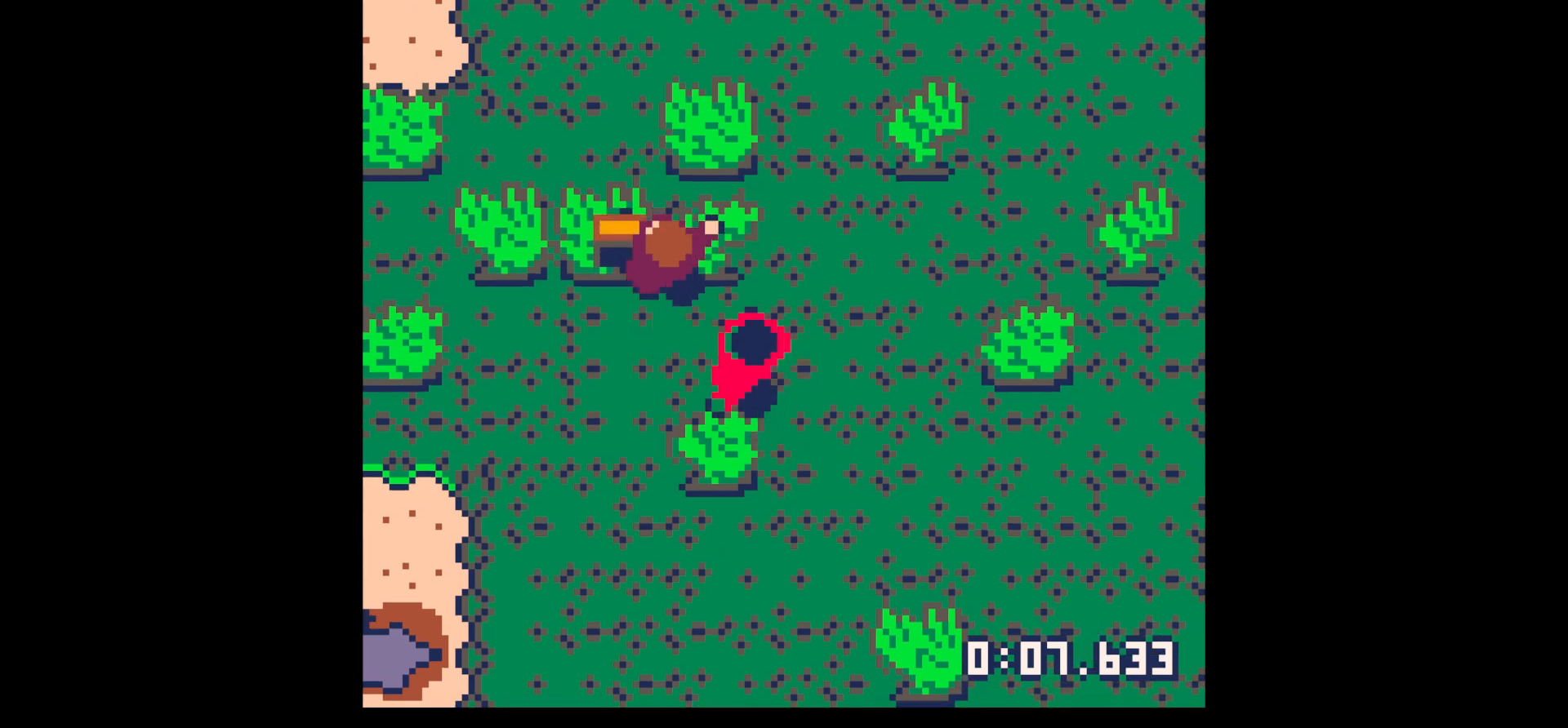
{"keys": ["left"], "events": [[83, "x", "up"], [217, "left", "down"], [267, "up", "up"]]}
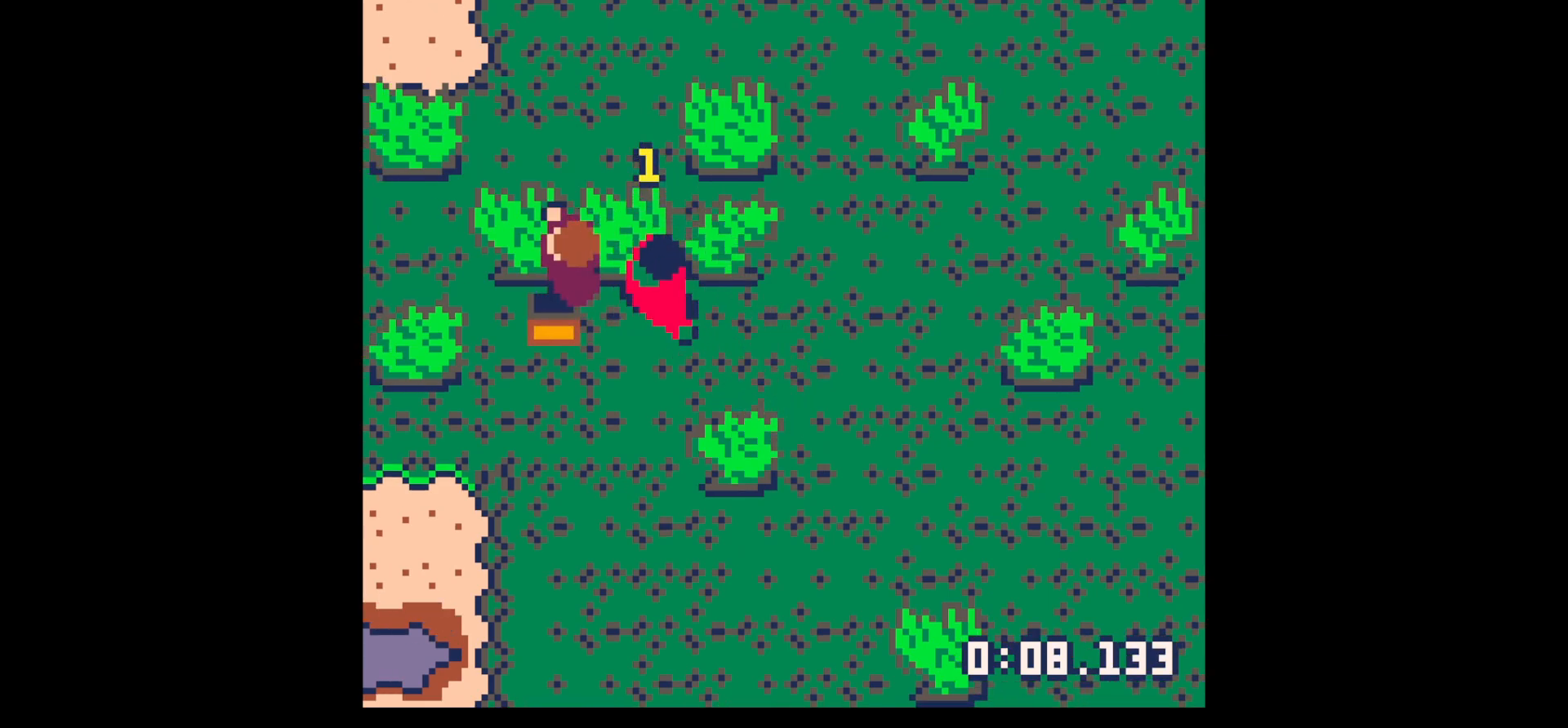
{"keys": ["left"], "events": [[283, "down", "down"], [467, "down", "up"]]}
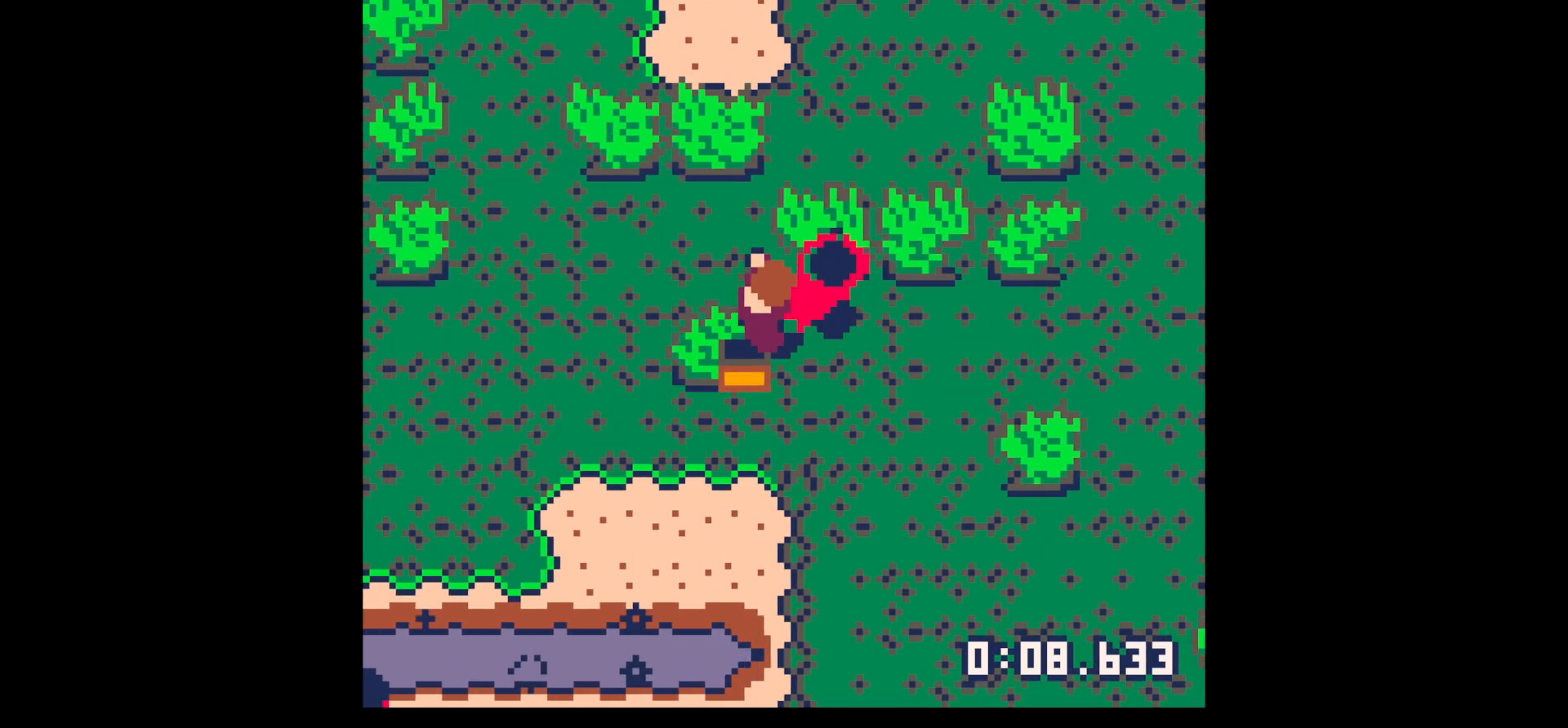
{"keys": ["left", "up"], "events": [[17, "down", "down"], [250, "down", "up"], [333, "up", "down"]]}
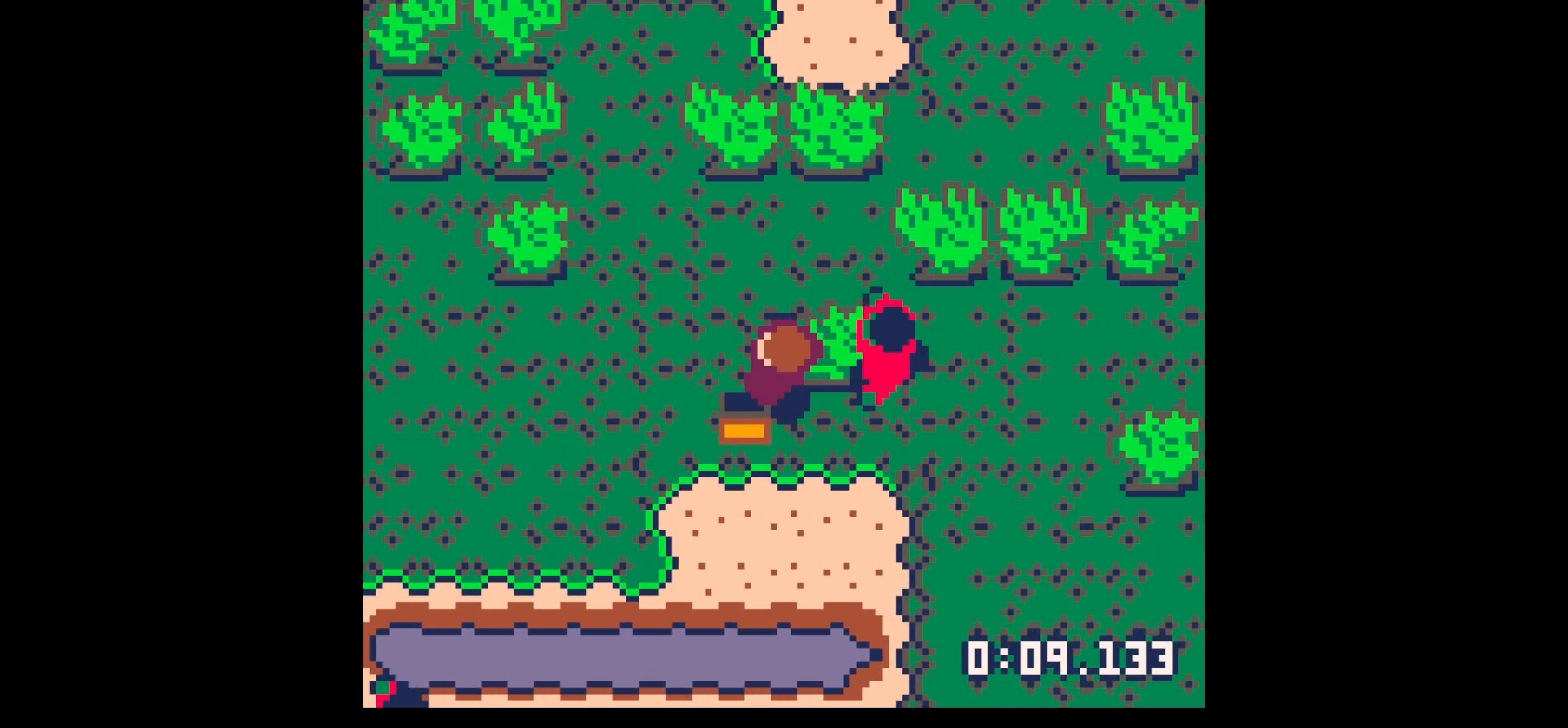
{"keys": ["left", "up"], "events": []}
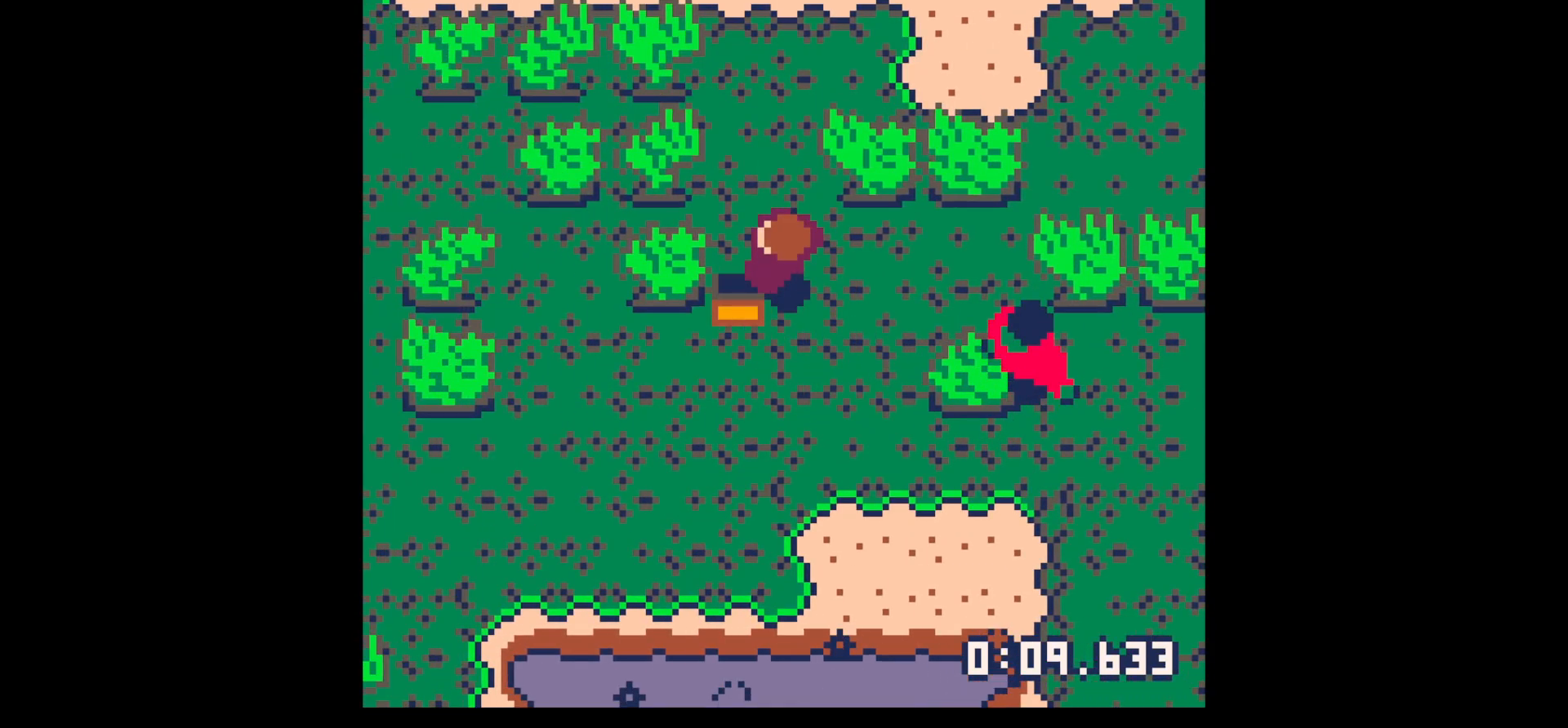
{"keys": ["left", "up"], "events": []}
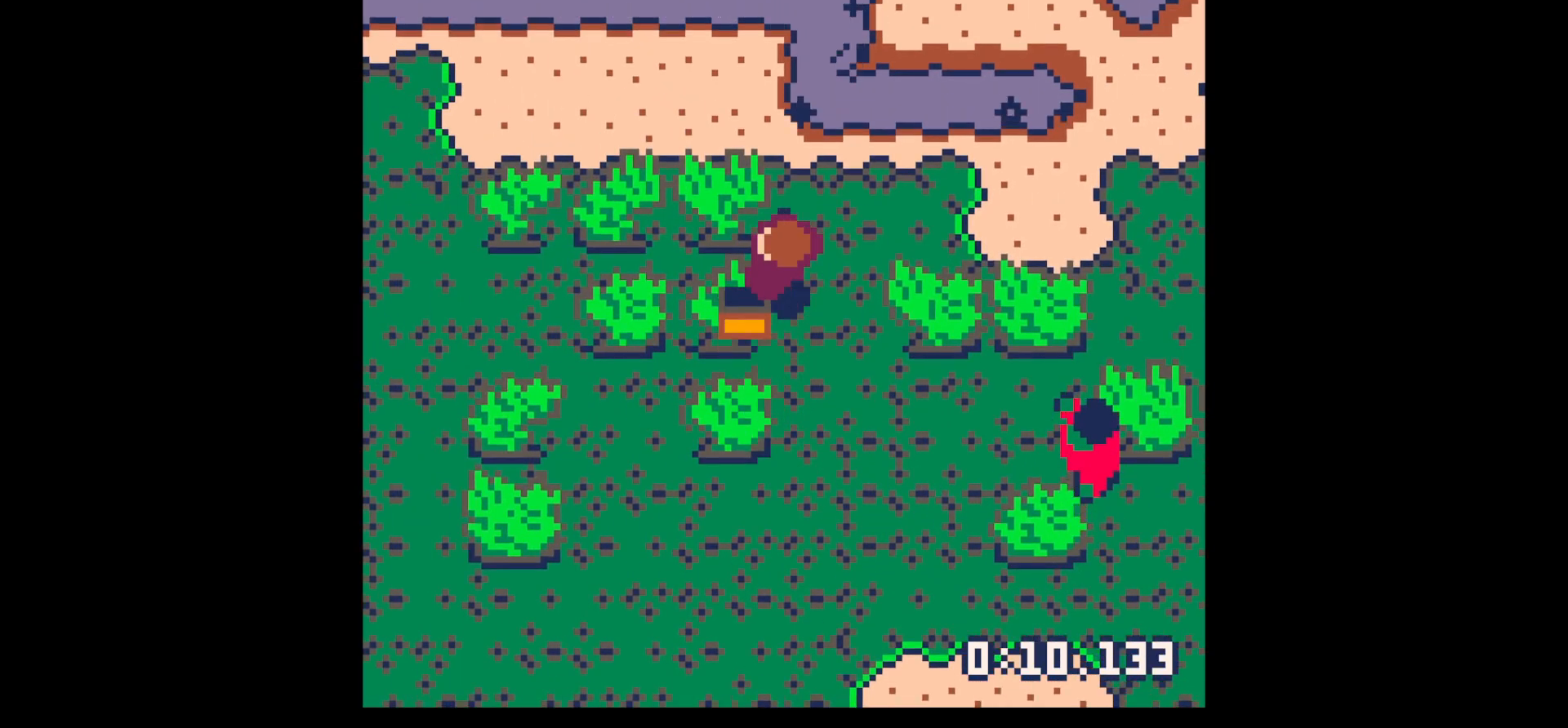
{"keys": ["left", "x"], "events": [[17, "up", "up"], [17, "x", "down"]]}
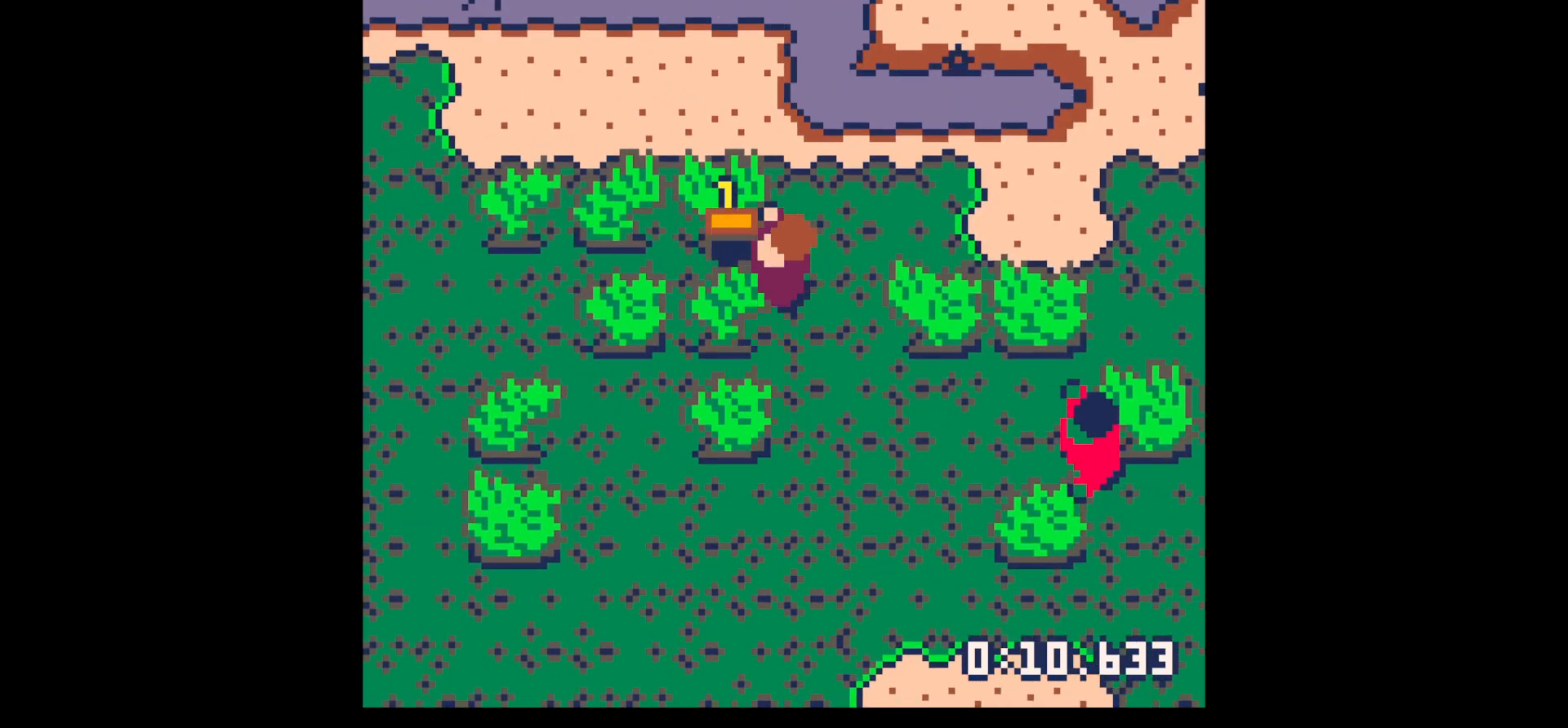
{"keys": ["x"], "events": [[33, "left", "up"]]}
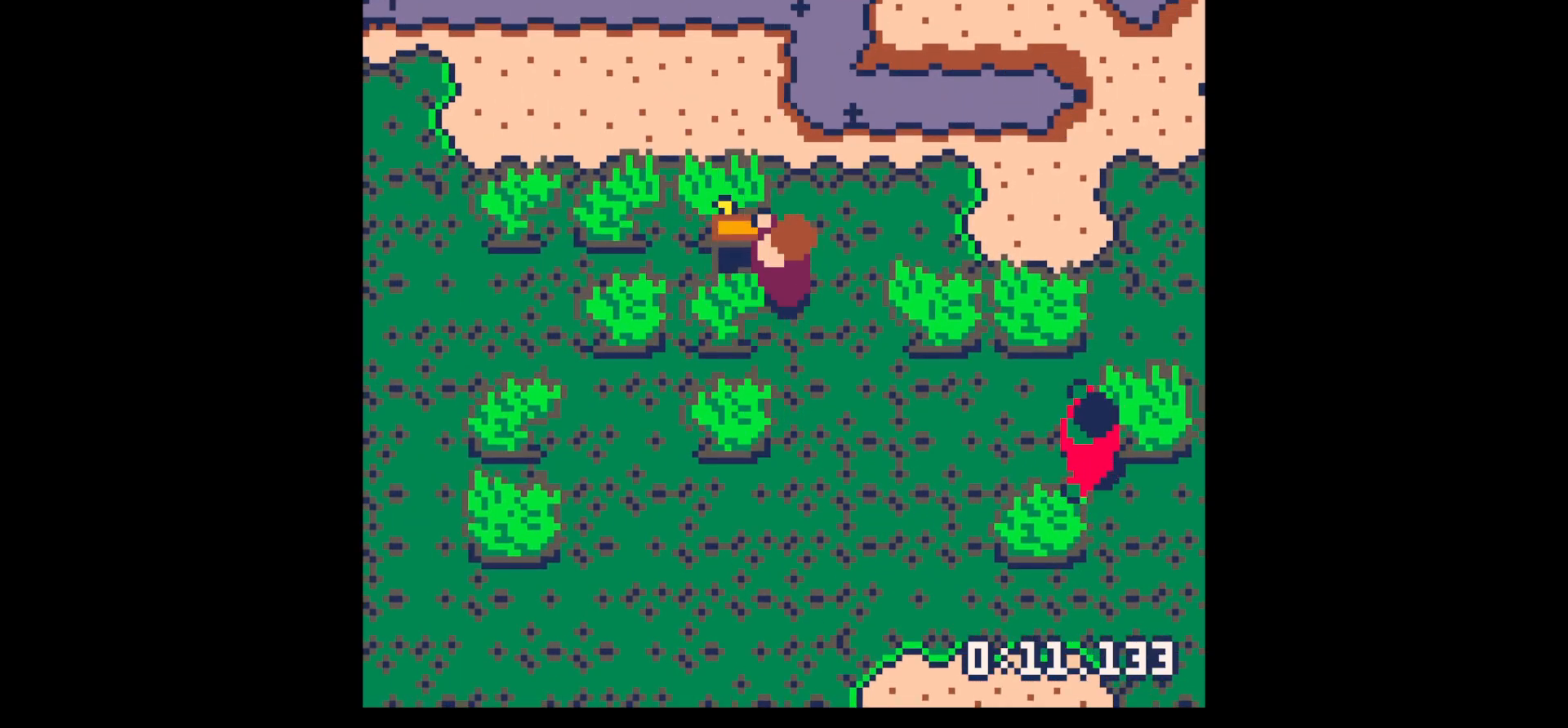
{"keys": ["x"], "events": []}
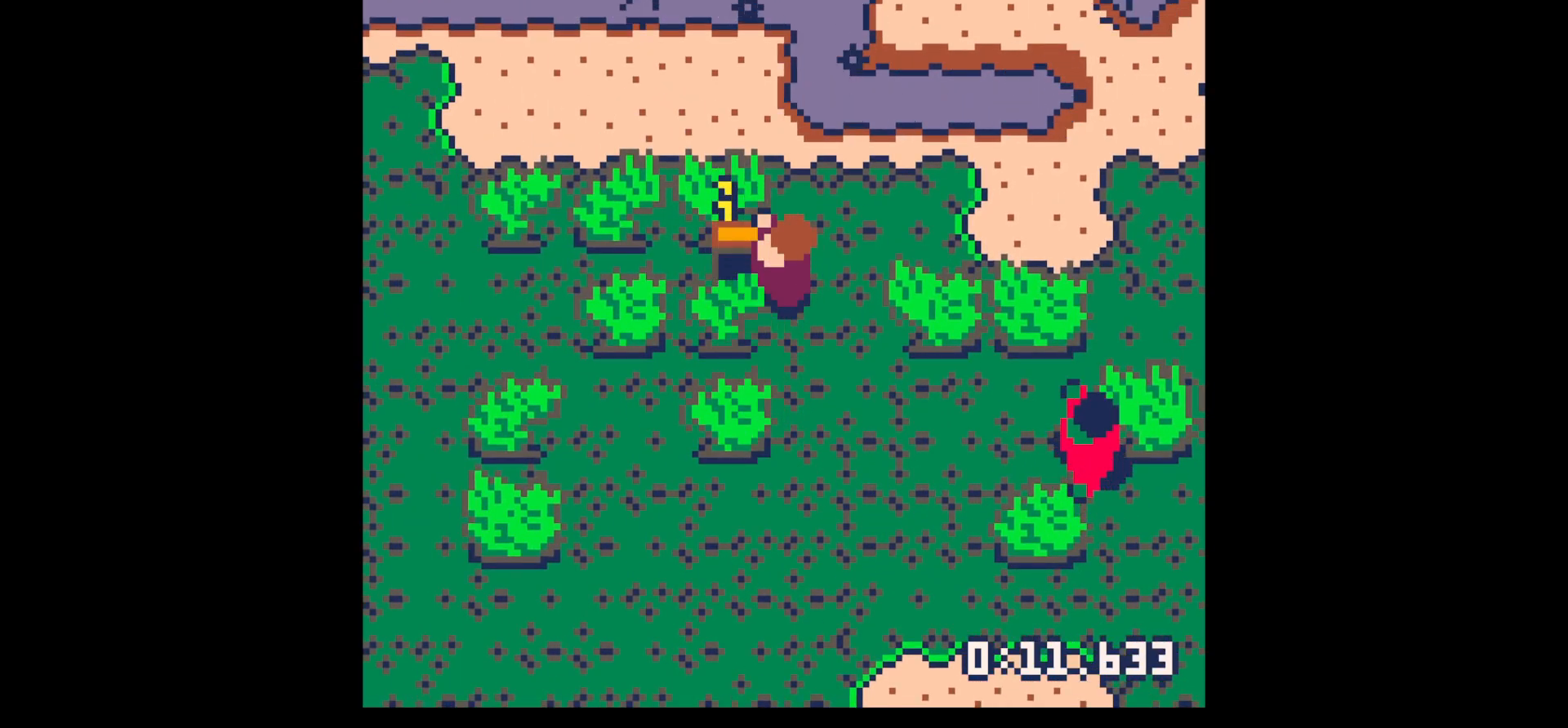
{"keys": [], "events": [[483, "x", "up"]]}
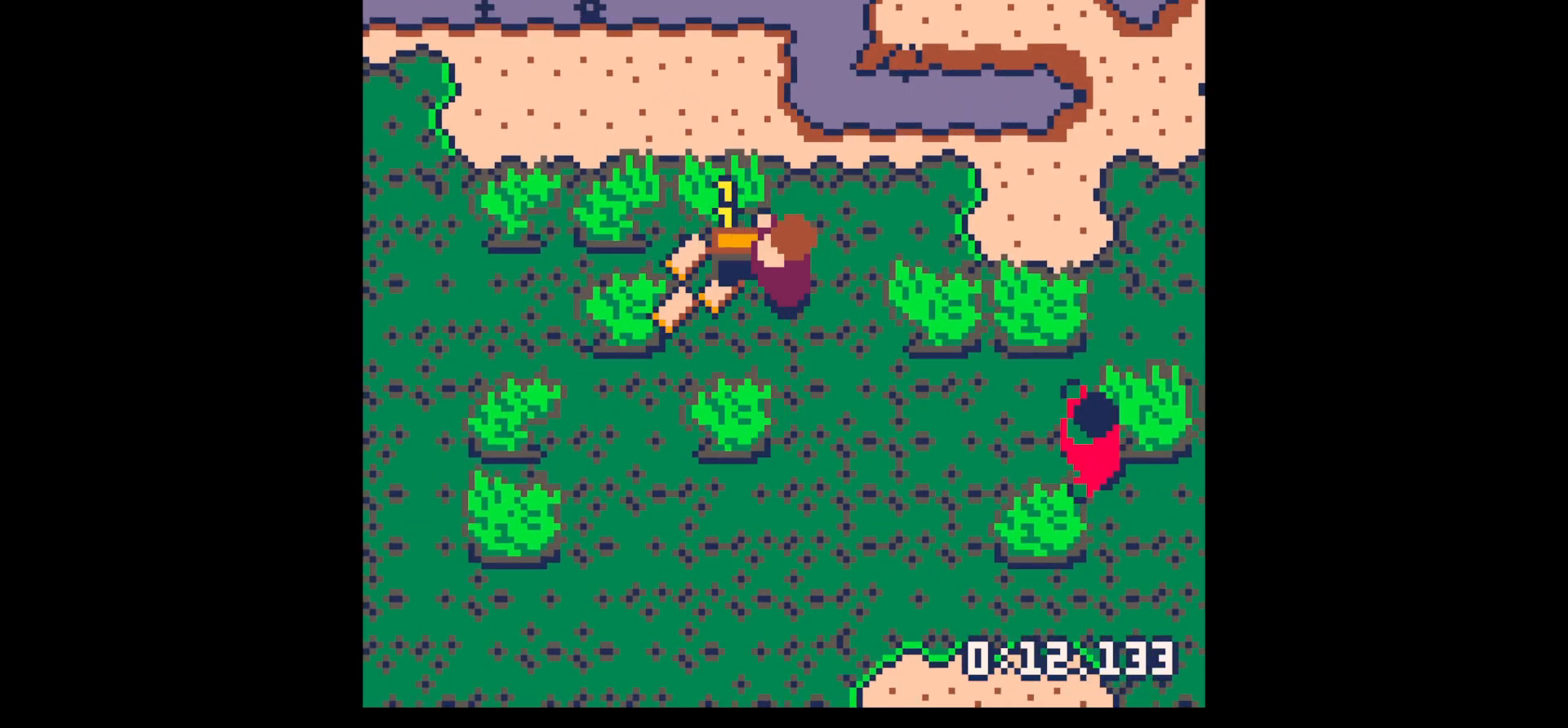
{"keys": ["right"], "events": [[33, "left", "down"], [267, "down", "down"], [367, "left", "up"], [417, "right", "down"], [450, "down", "up"]]}
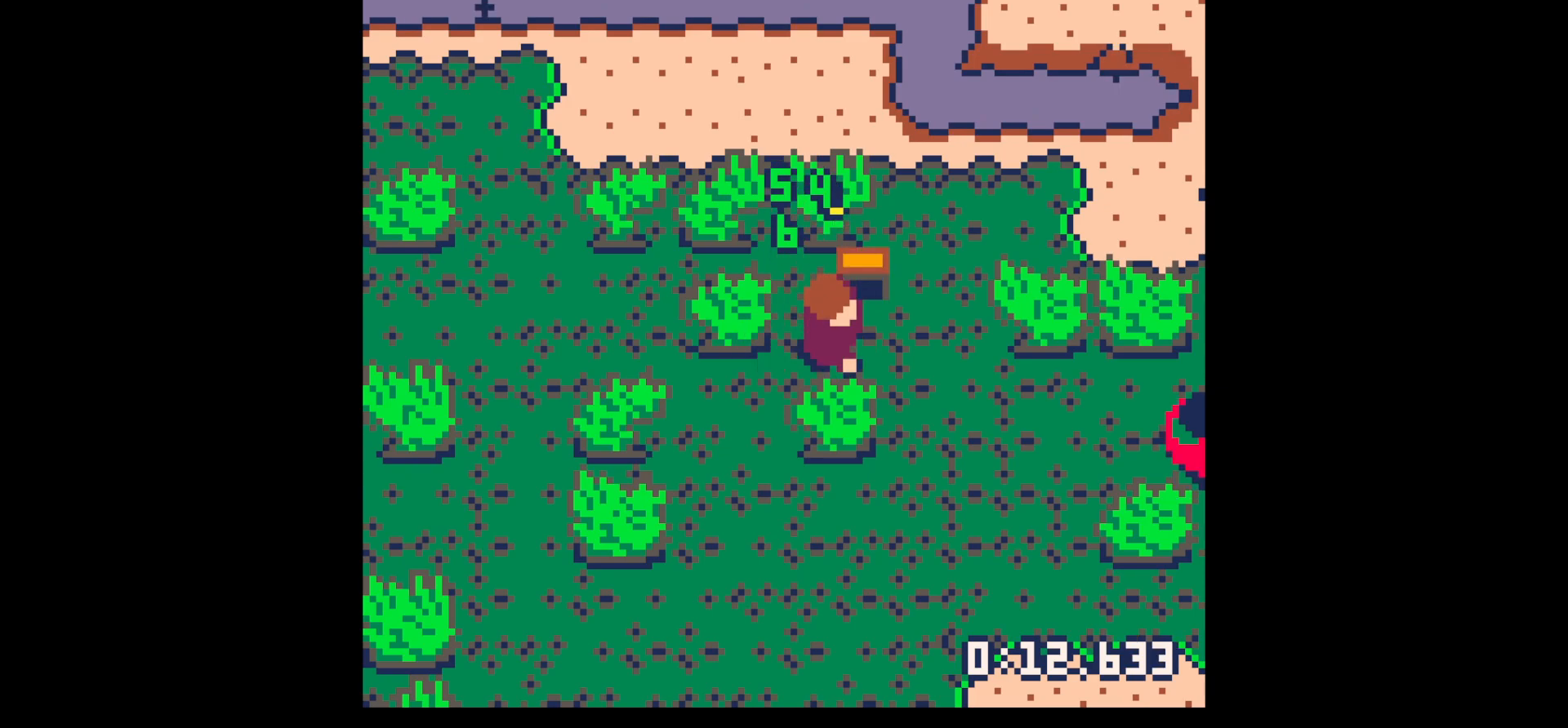
{"keys": ["down"], "events": [[183, "down", "down"], [233, "right", "up"]]}
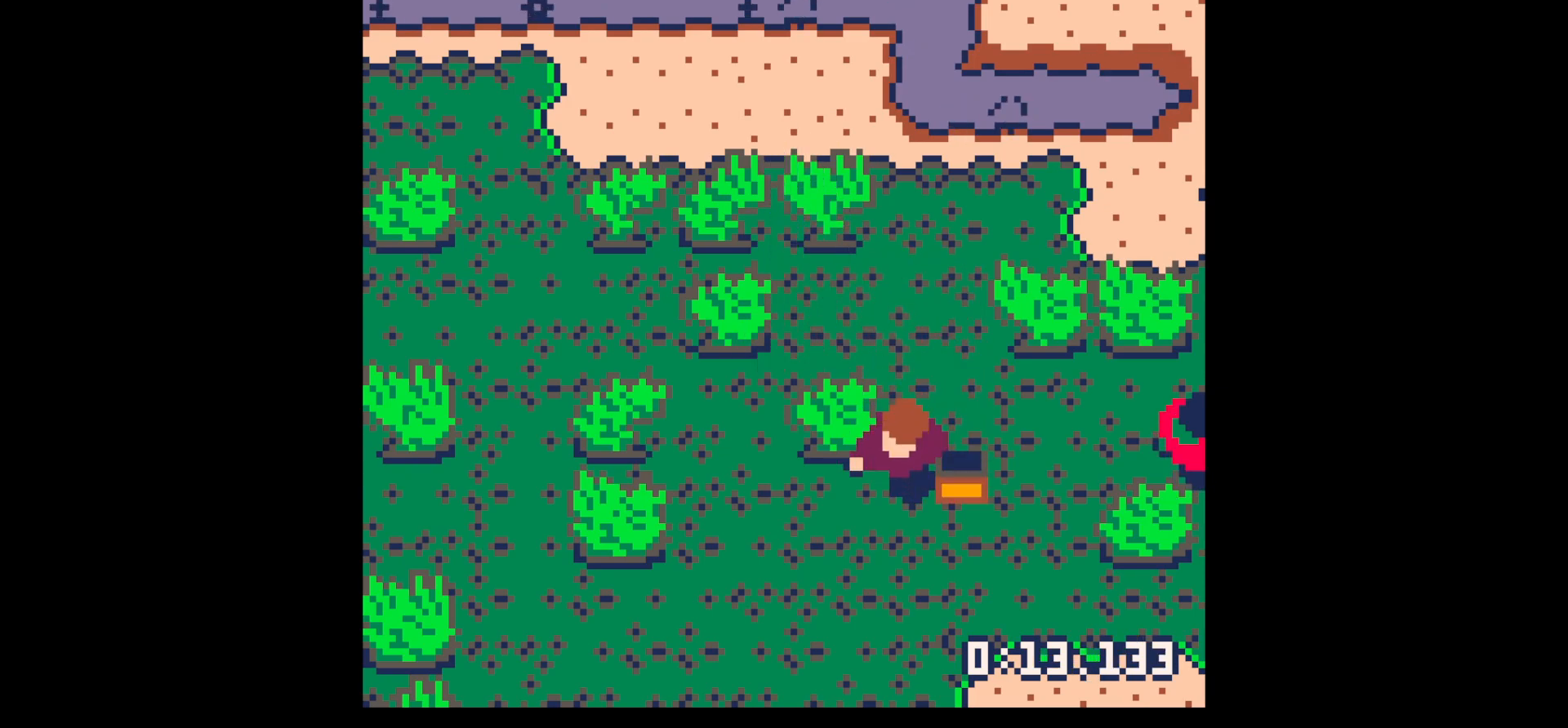
{"keys": ["left"], "events": [[17, "left", "down"], [450, "down", "up"]]}
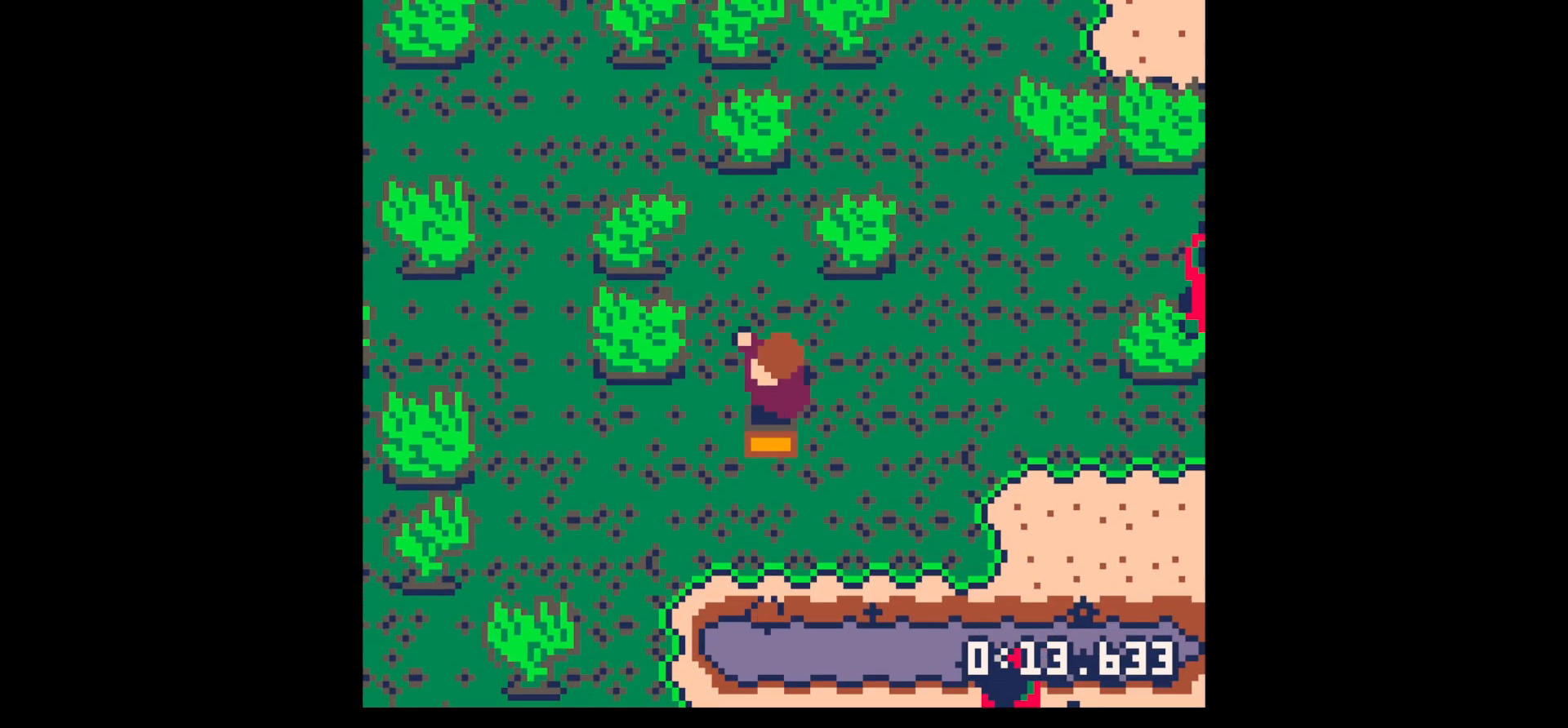
{"keys": ["down", "left"], "events": [[133, "down", "down"], [217, "down", "up"], [467, "down", "down"]]}
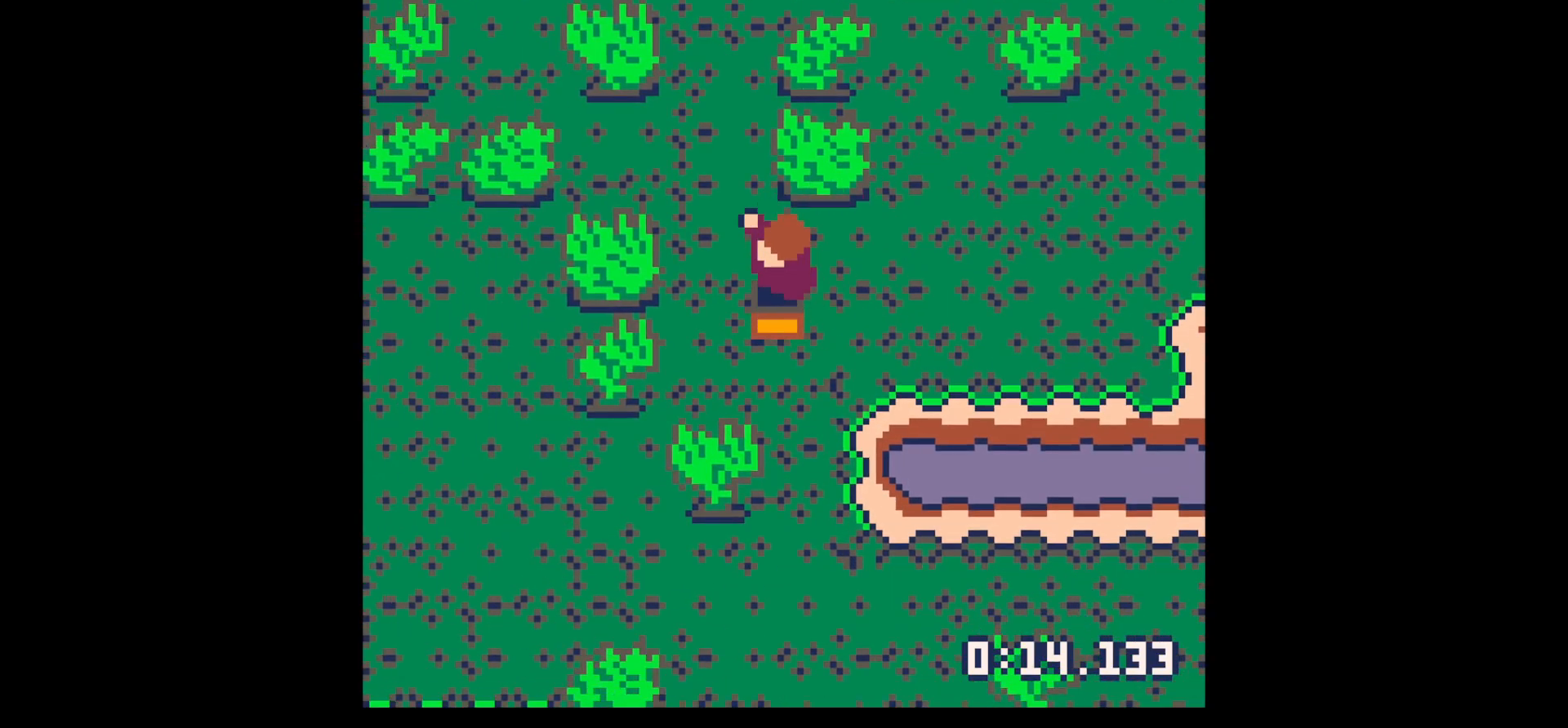
{"keys": ["down", "left"], "events": [[50, "left", "up"], [83, "right", "down"], [183, "right", "up"], [367, "left", "down"]]}
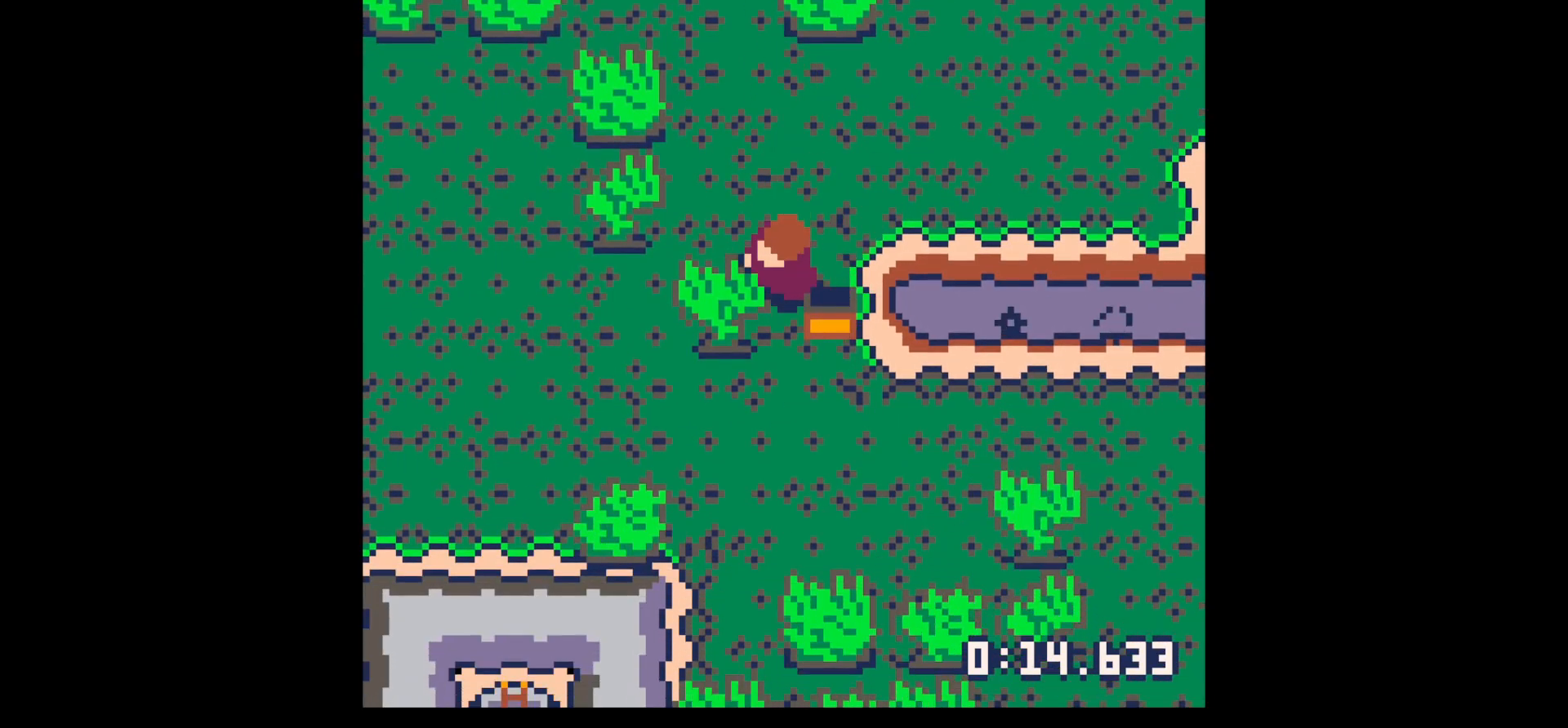
{"keys": ["left"], "events": [[383, "down", "up"]]}
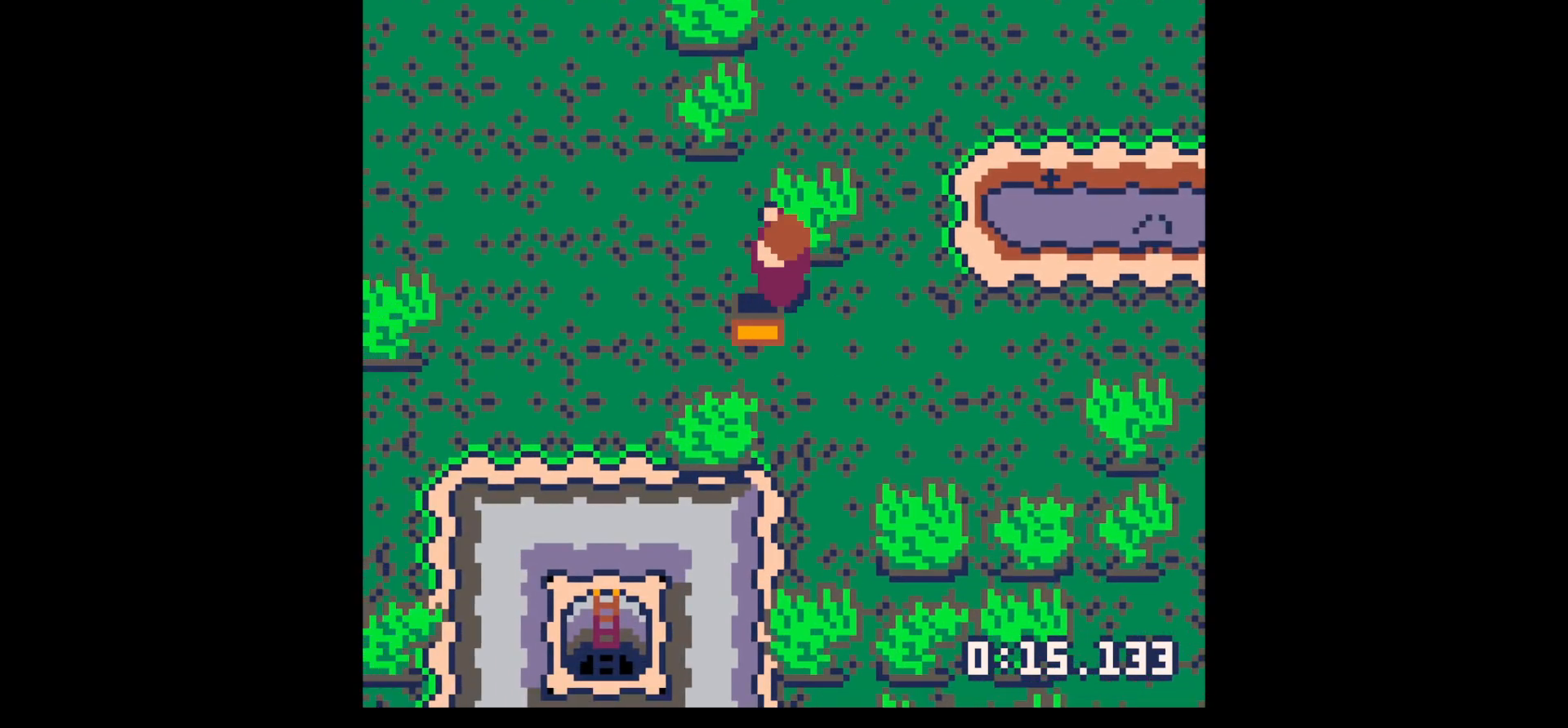
{"keys": [], "events": [[417, "left", "up"]]}
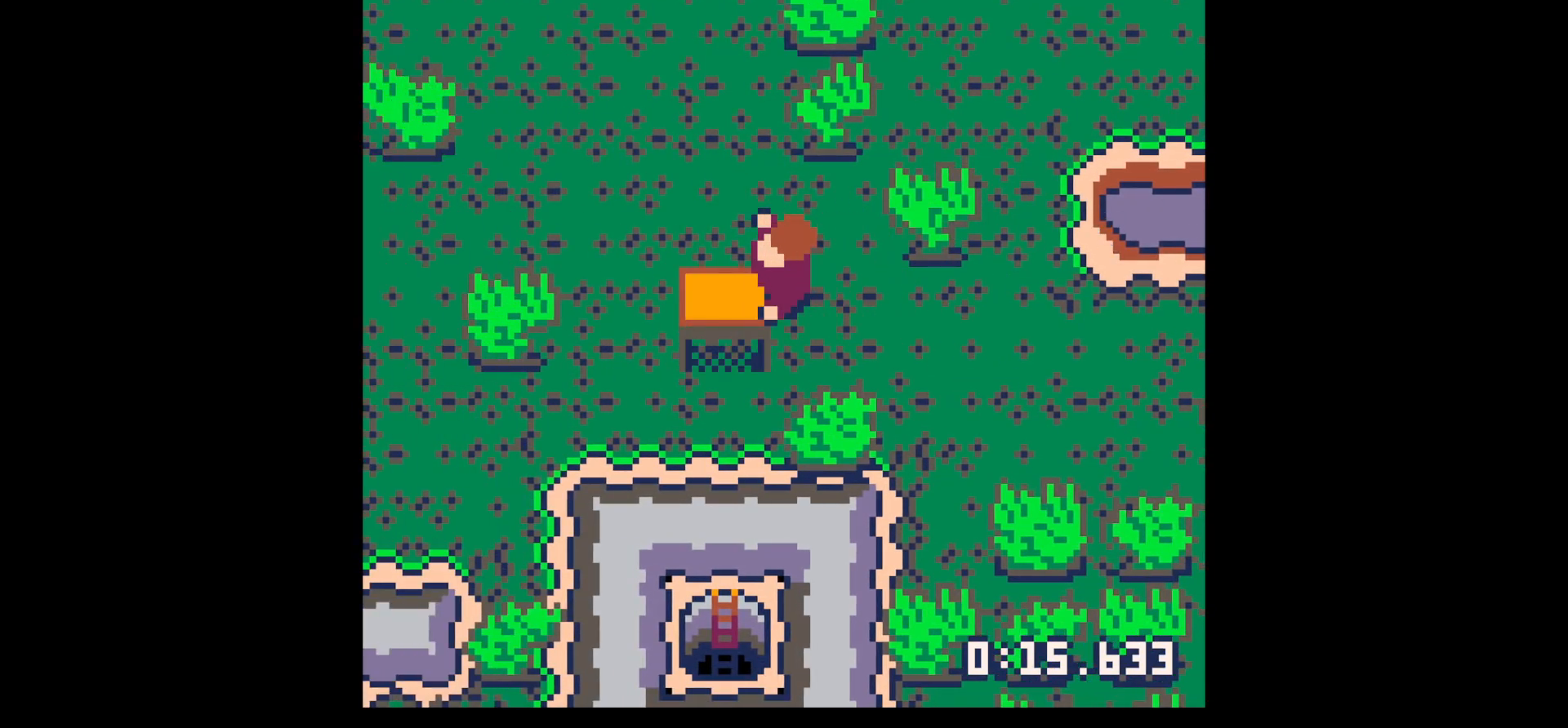
{"keys": [], "events": [[233, "x", "down"], [283, "x", "up"], [333, "down", "down"], [367, "down", "up"]]}
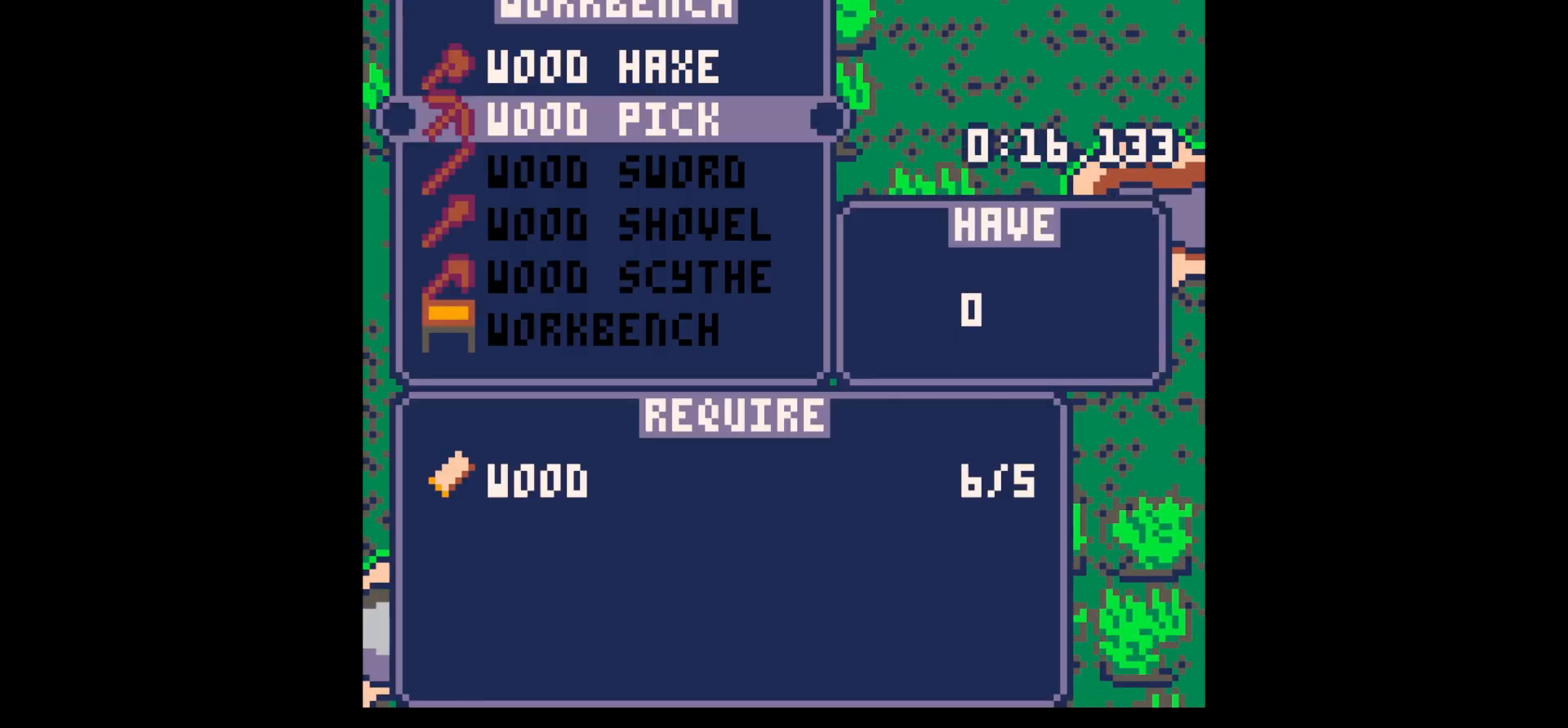
{"keys": ["z"], "events": [[250, "x", "down"], [300, "x", "up"], [483, "z", "down"]]}